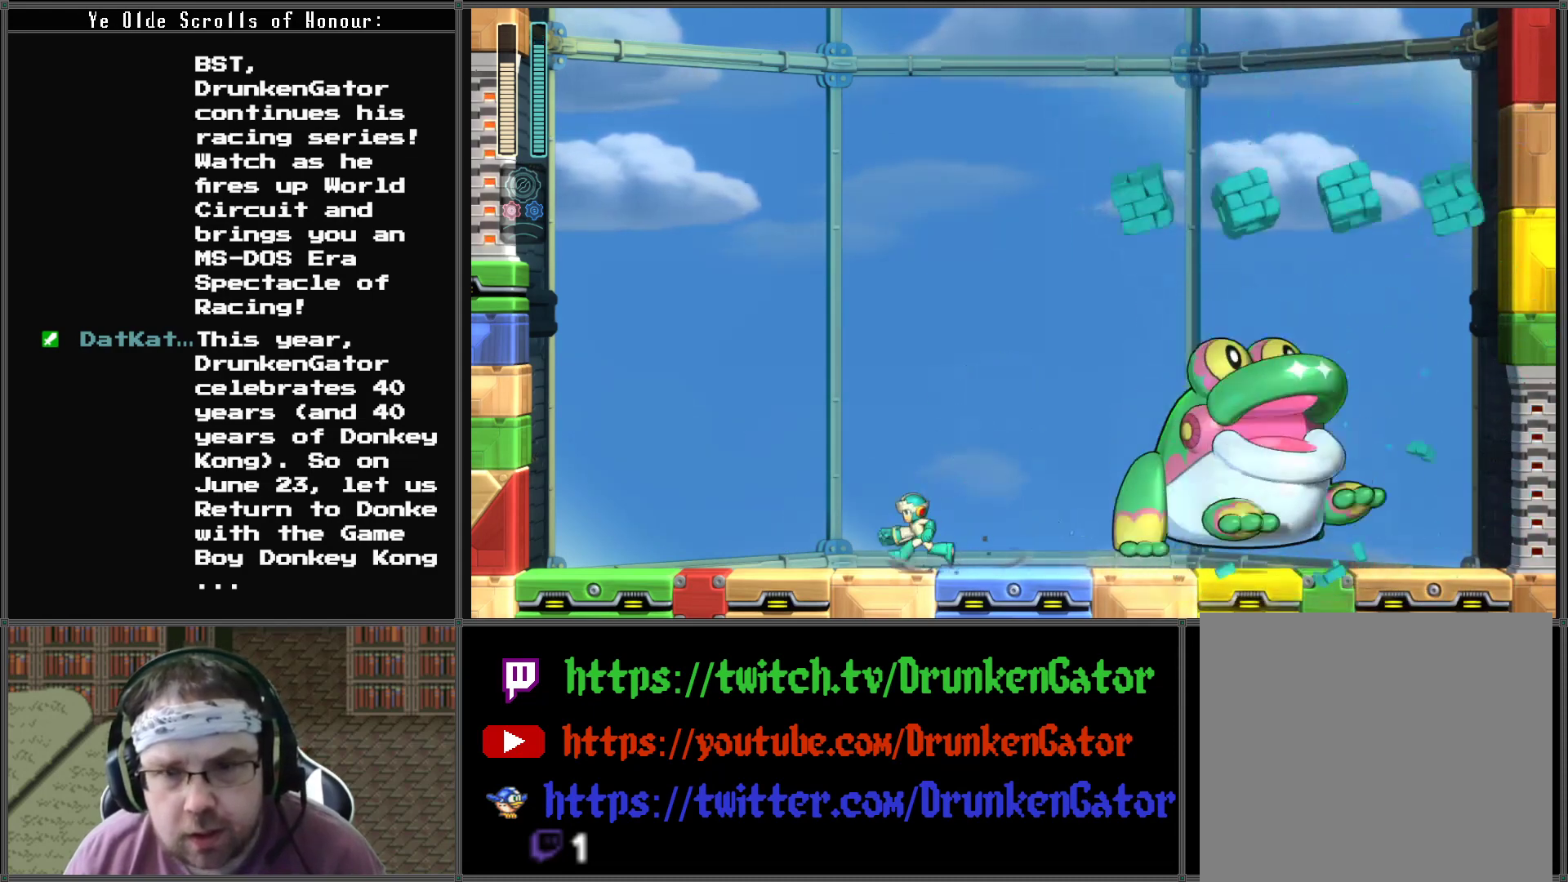
Gameplay with a controller (Xbox layout); each line is a JSON object with the inputs held at the frame after it. "events" lists button and stick changes between this image and that frame as [ms after this image, input, new state], when the widget could be followed in between.
{"buttons": [], "left_stick": "center", "right_stick": "center", "events": [[300, "DPAD_LEFT", "up"]]}
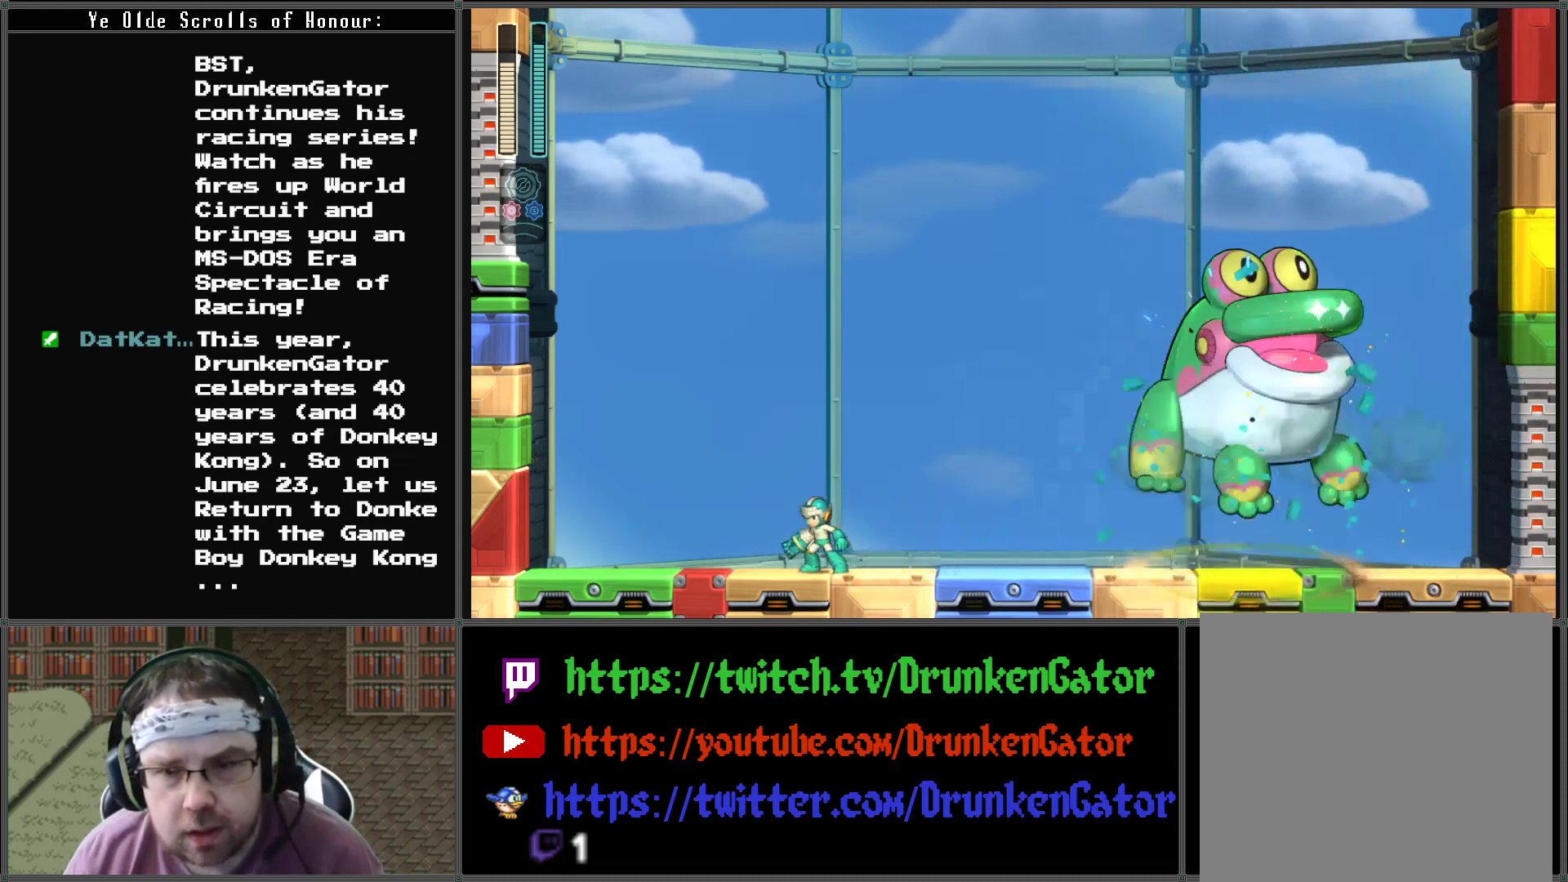
{"buttons": ["DPAD_RIGHT"], "left_stick": "center", "right_stick": "center", "events": [[33, "A", "down"], [33, "DPAD_RIGHT", "down"], [133, "DPAD_RIGHT", "up"], [233, "A", "up"], [333, "DPAD_RIGHT", "down"]]}
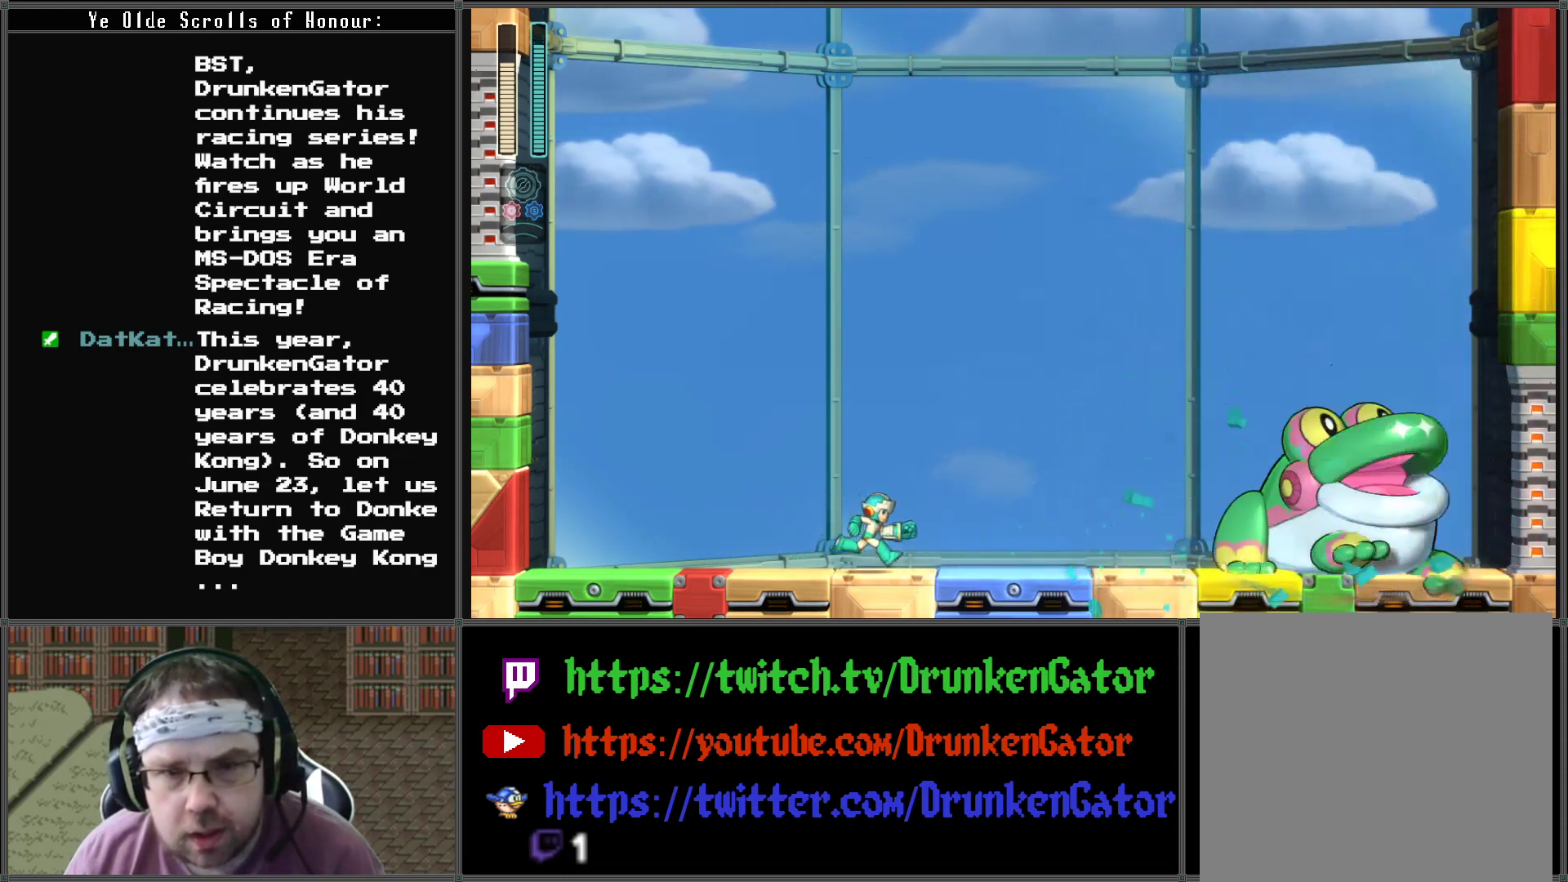
{"buttons": ["X", "DPAD_RIGHT"], "left_stick": "center", "right_stick": "center", "events": [[133, "A", "down"], [500, "A", "up"], [500, "X", "down"]]}
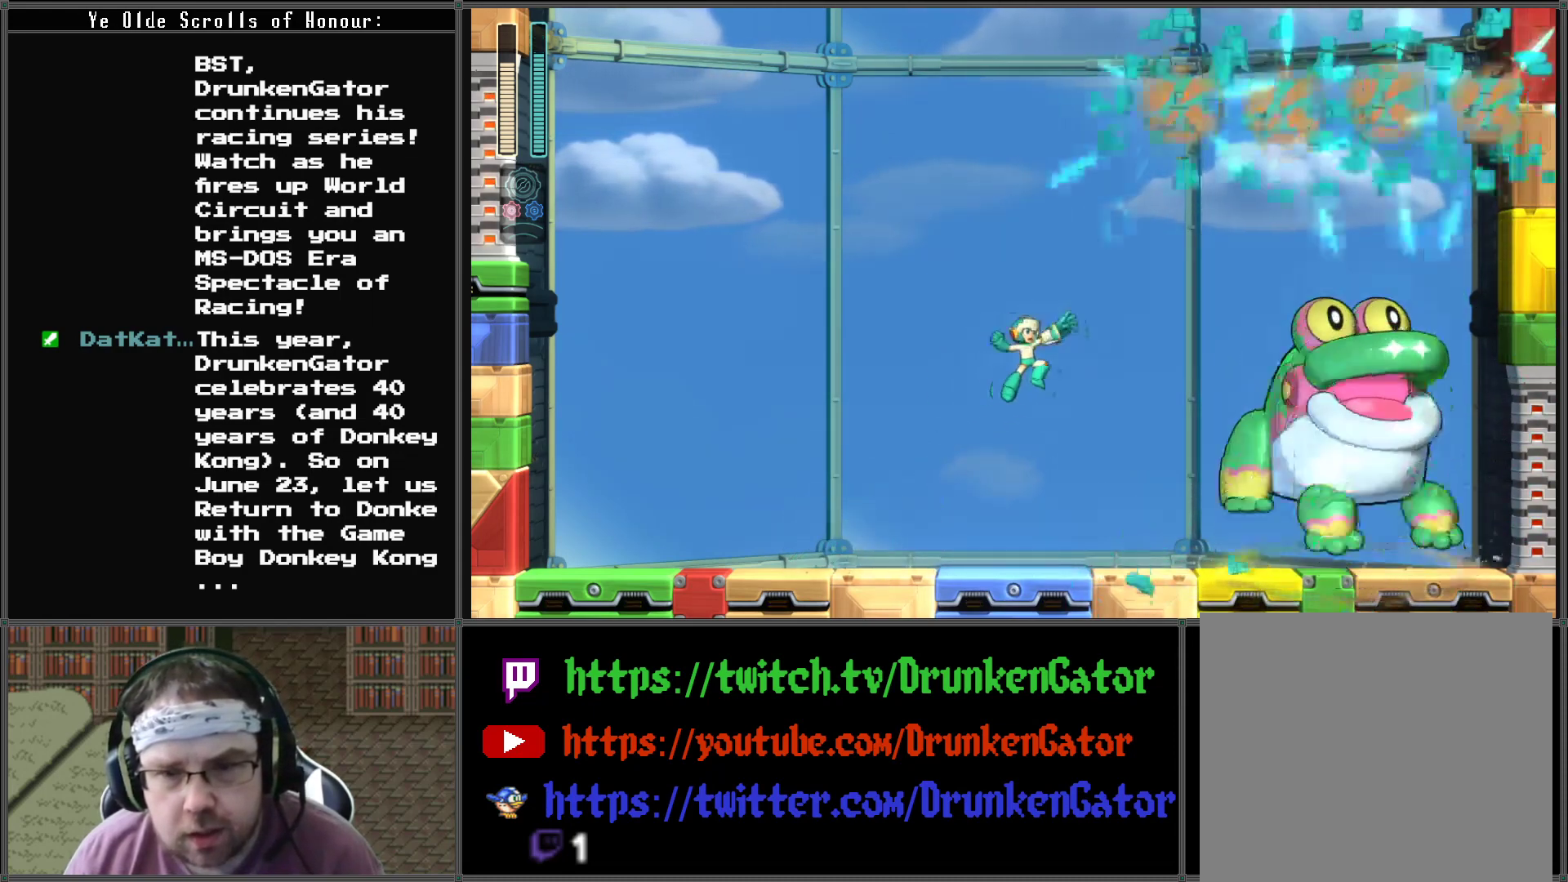
{"buttons": ["DPAD_LEFT"], "left_stick": "center", "right_stick": "center", "events": [[100, "DPAD_RIGHT", "up"], [133, "X", "up"], [200, "DPAD_LEFT", "down"]]}
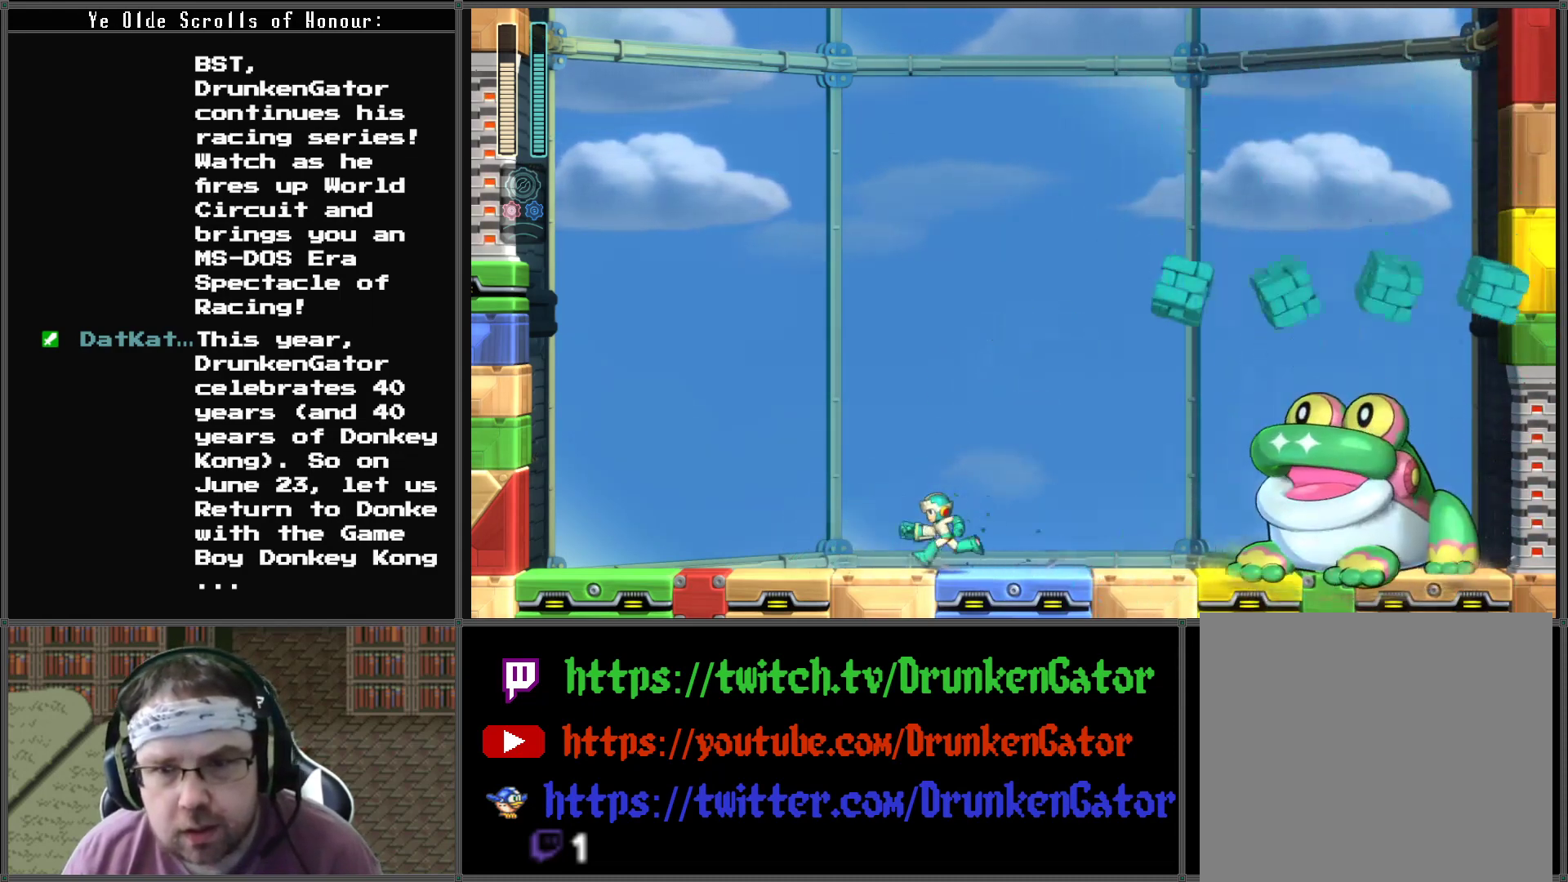
{"buttons": [], "left_stick": "center", "right_stick": "center", "events": [[433, "DPAD_LEFT", "up"]]}
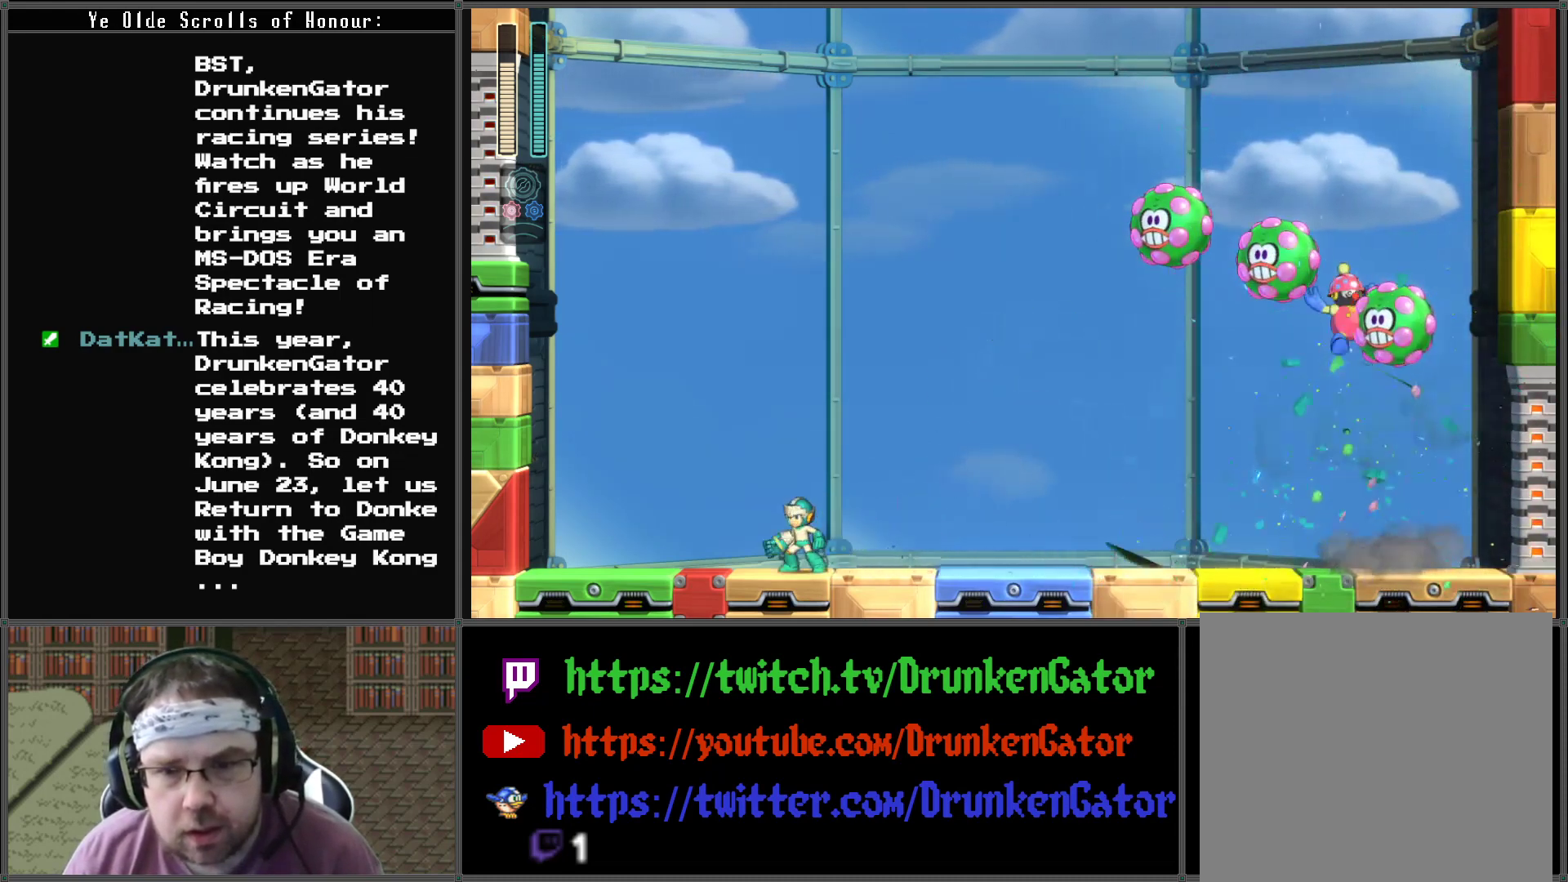
{"buttons": ["A", "DPAD_RIGHT"], "left_stick": "center", "right_stick": "center", "events": [[33, "DPAD_RIGHT", "down"], [500, "A", "down"]]}
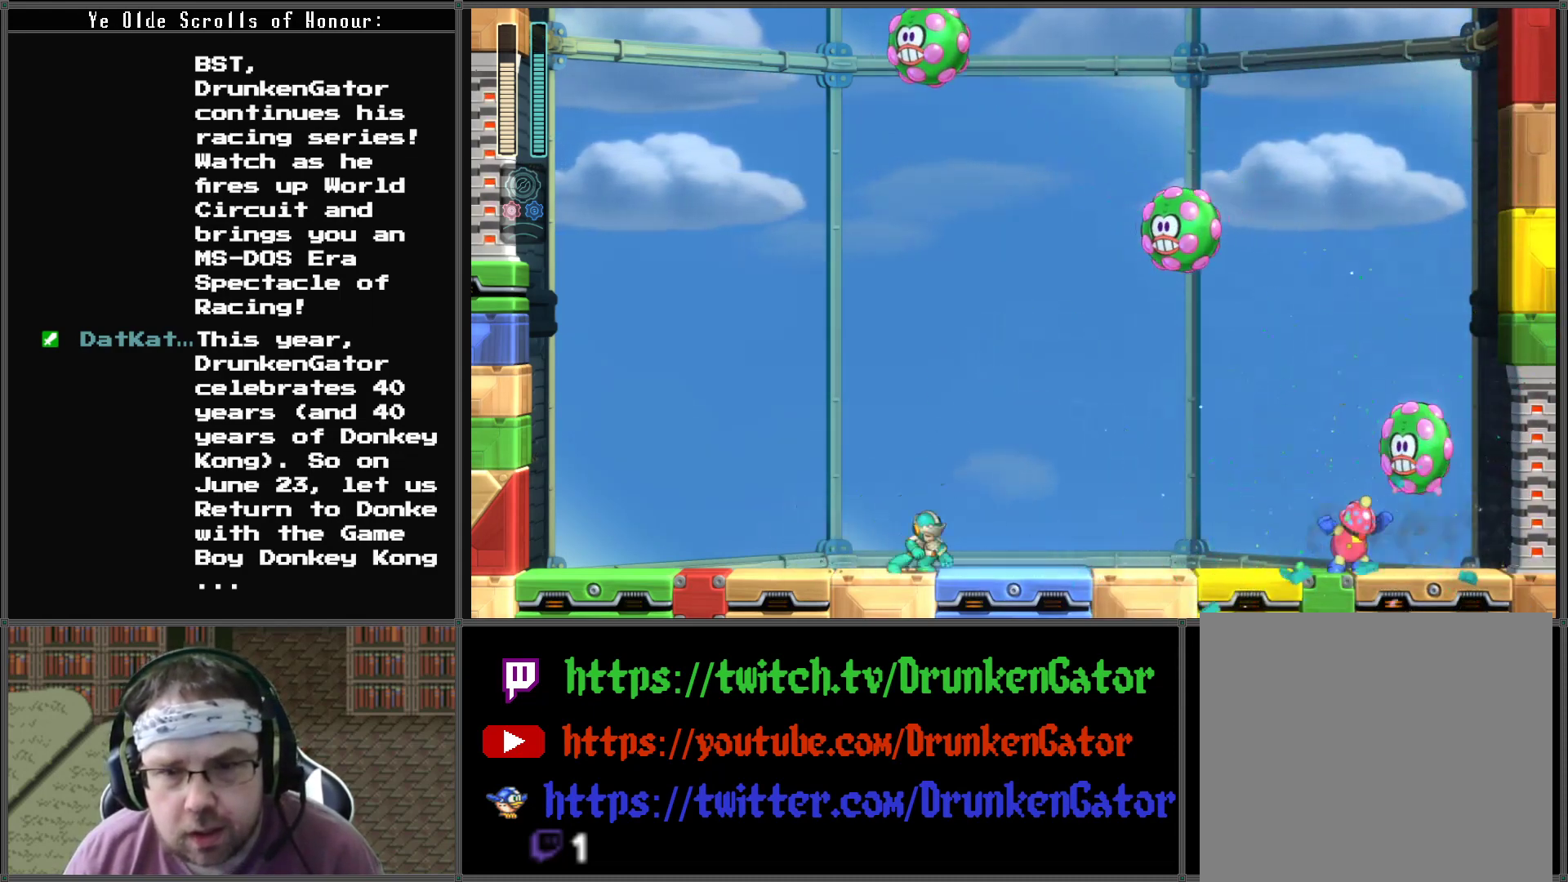
{"buttons": ["DPAD_LEFT"], "left_stick": "center", "right_stick": "center", "events": [[33, "DPAD_RIGHT", "up"], [100, "DPAD_RIGHT", "down"], [200, "A", "up"], [267, "DPAD_RIGHT", "up"], [267, "X", "down"], [400, "X", "up"], [500, "DPAD_LEFT", "down"]]}
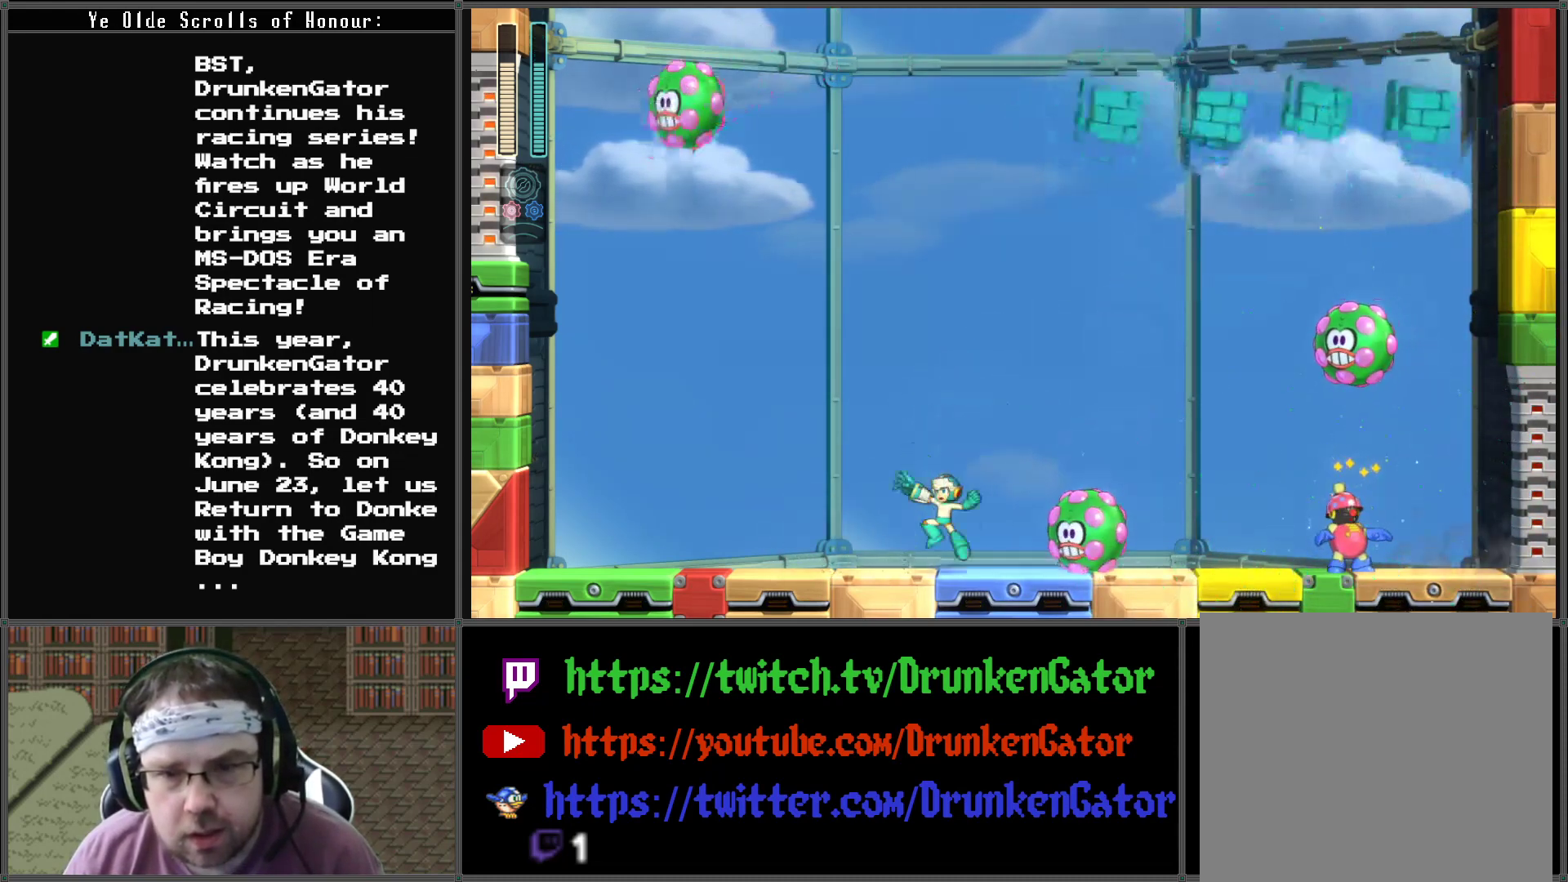
{"buttons": [], "left_stick": "center", "right_stick": "center", "events": [[433, "DPAD_LEFT", "up"]]}
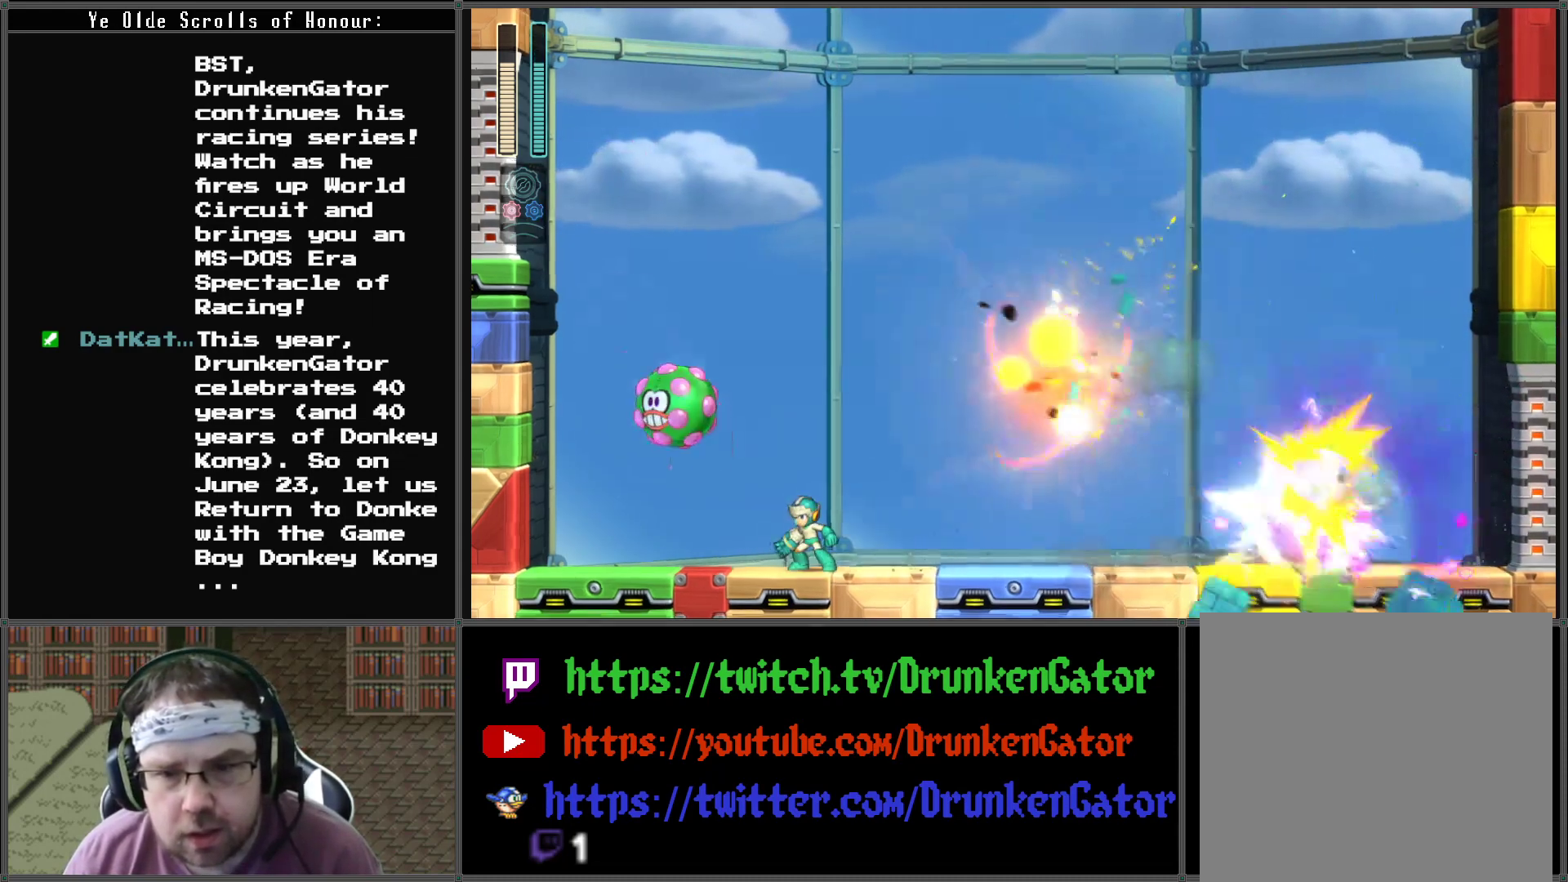
{"buttons": ["A", "DPAD_RIGHT"], "left_stick": "center", "right_stick": "center", "events": [[233, "DPAD_RIGHT", "down"], [367, "A", "down"]]}
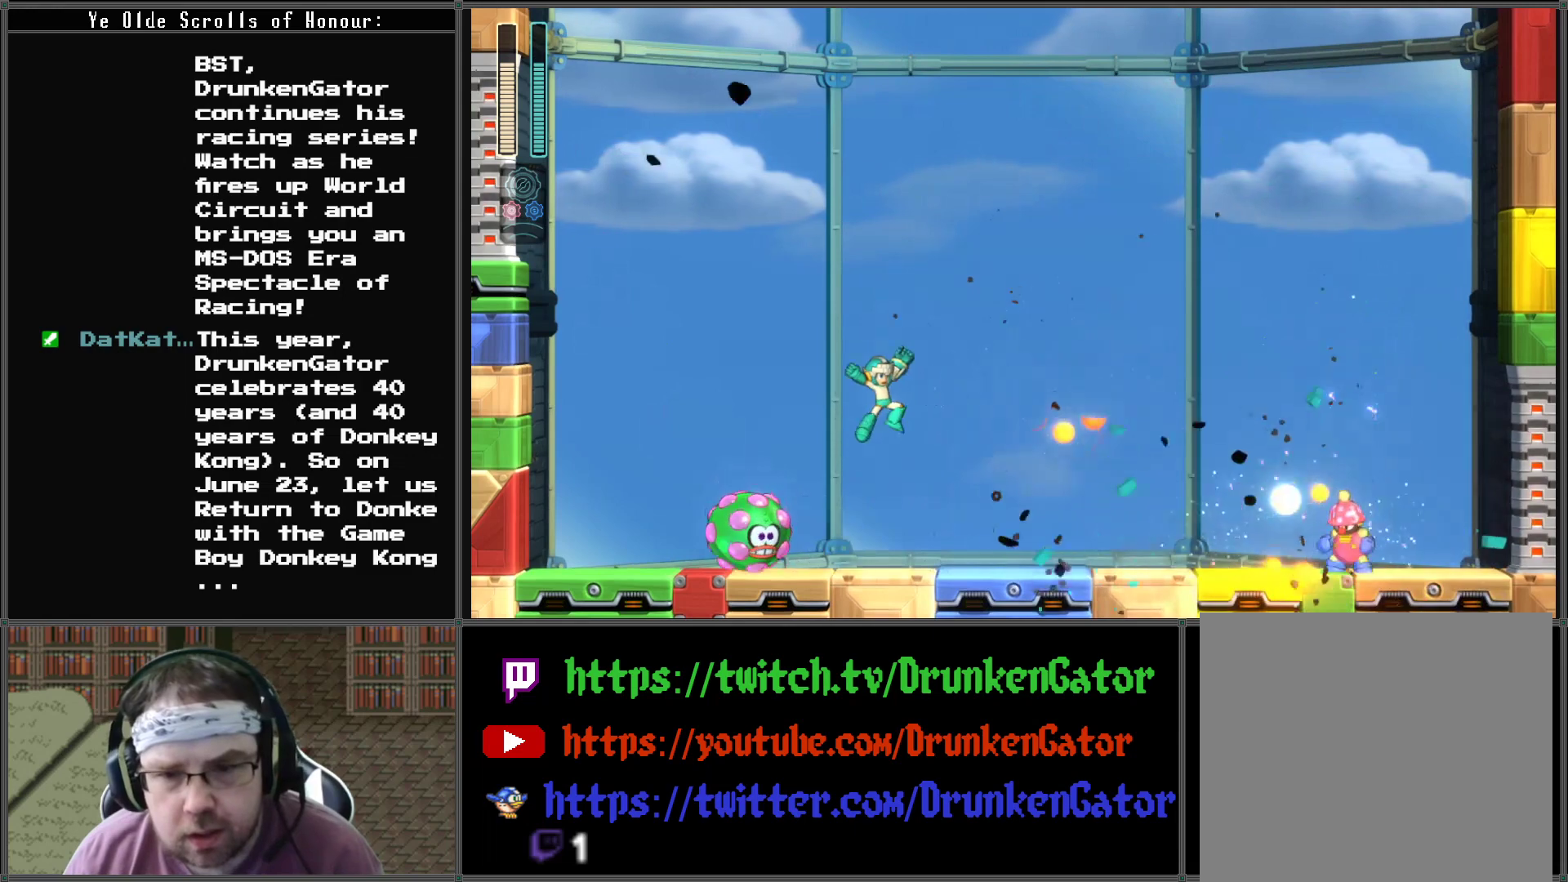
{"buttons": ["DPAD_RIGHT"], "left_stick": "center", "right_stick": "center", "events": [[100, "A", "up"], [233, "X", "down"], [367, "X", "up"]]}
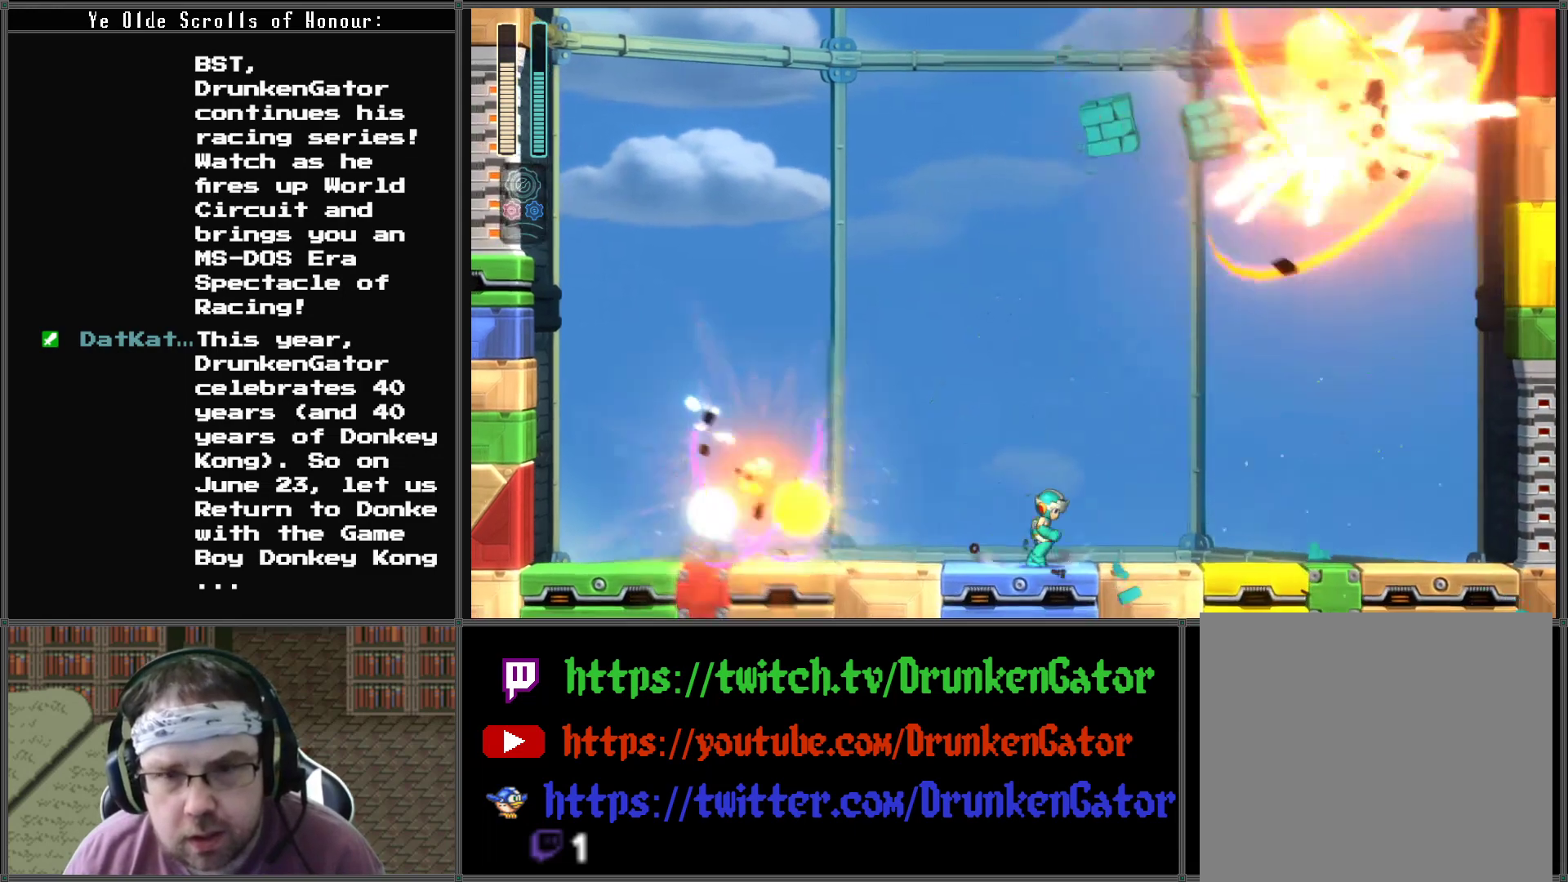
{"buttons": ["DPAD_RIGHT"], "left_stick": "center", "right_stick": "center", "events": [[100, "DPAD_RIGHT", "up"], [133, "DPAD_LEFT", "down"], [300, "DPAD_LEFT", "up"], [300, "DPAD_RIGHT", "down"]]}
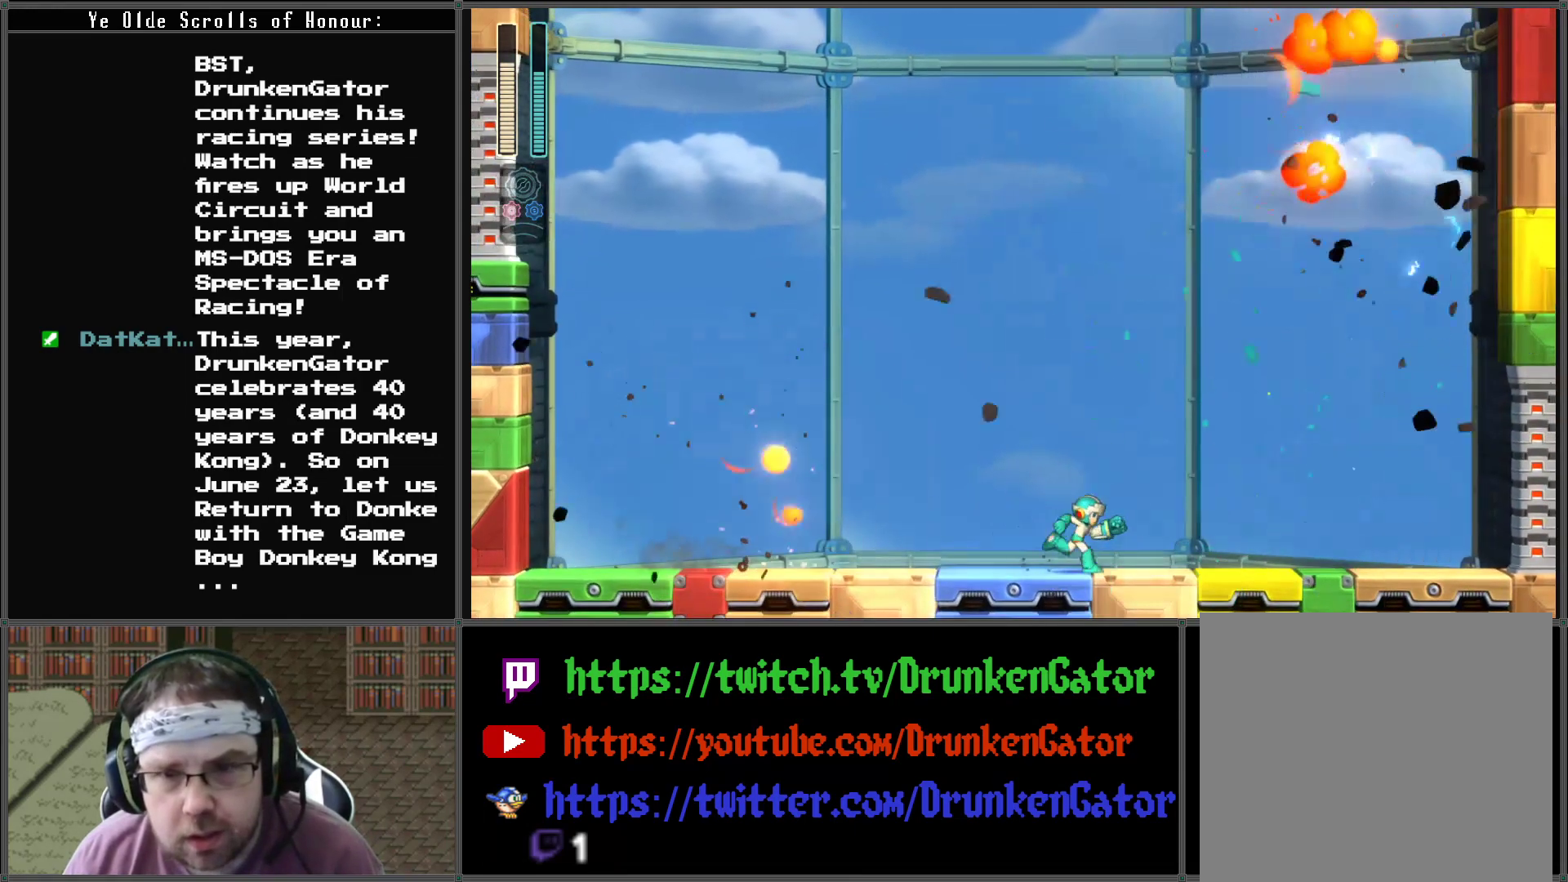
{"buttons": ["DPAD_RIGHT"], "left_stick": "center", "right_stick": "center", "events": []}
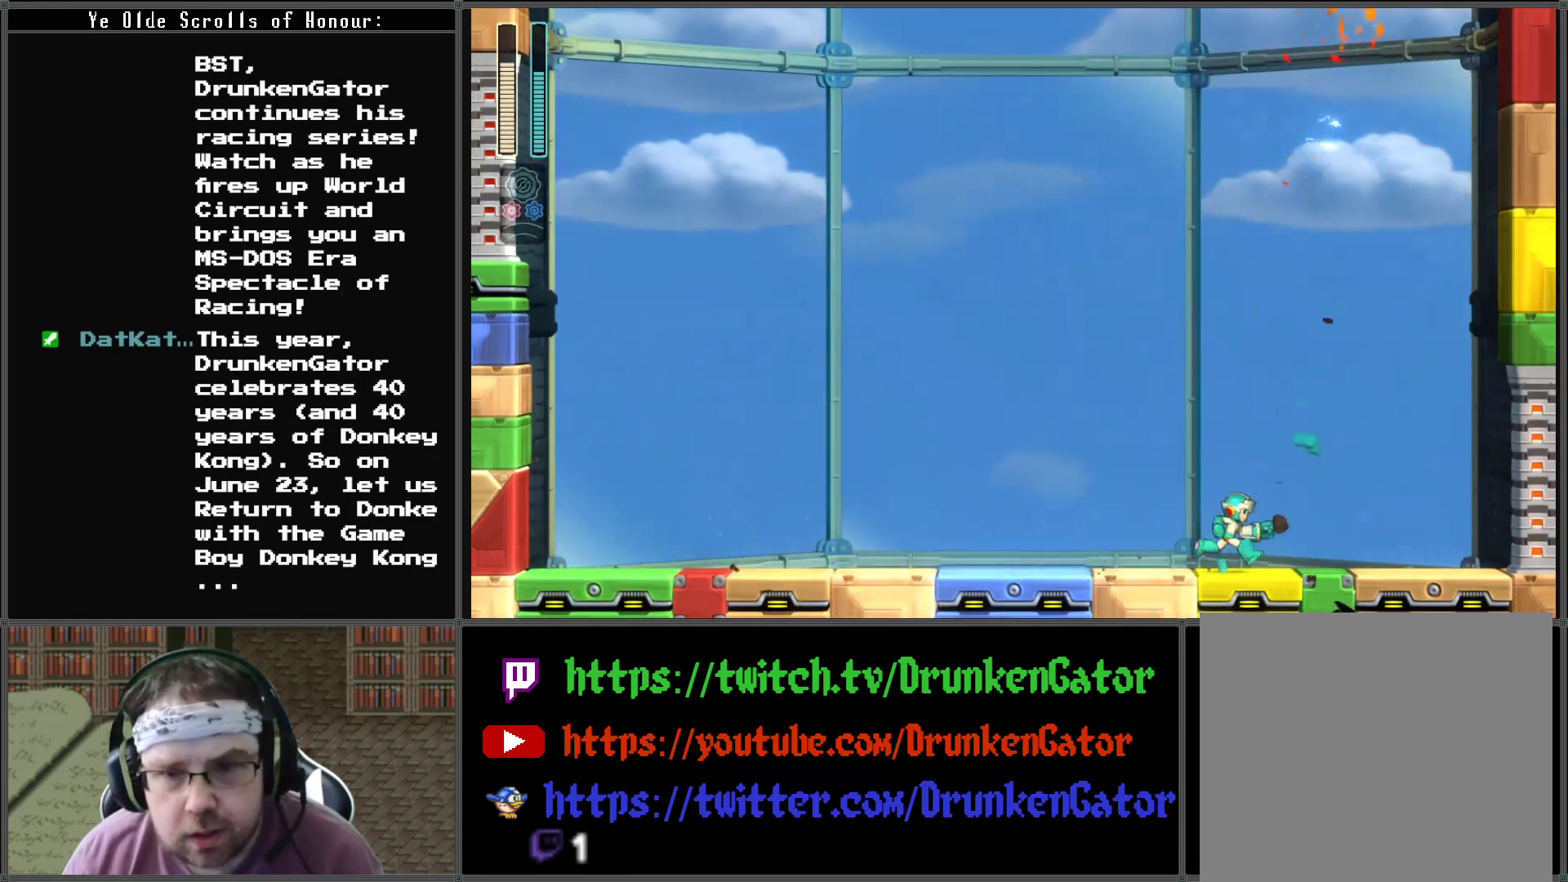
{"buttons": [], "left_stick": "center", "right_stick": "center", "events": [[500, "DPAD_RIGHT", "up"]]}
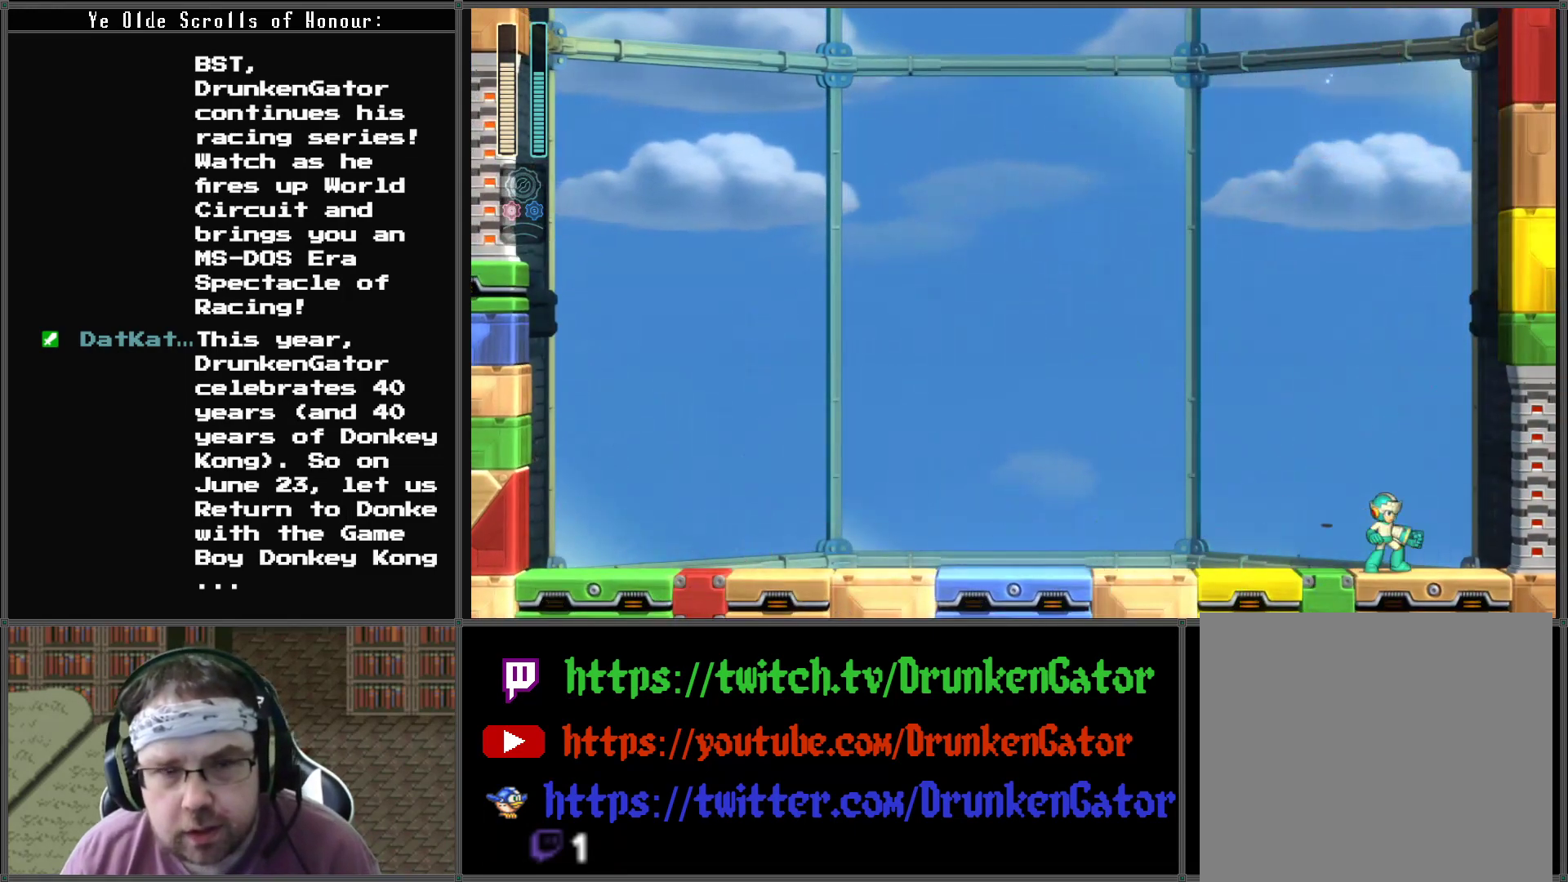
{"buttons": ["Y"], "left_stick": "center", "right_stick": "center", "events": [[267, "Y", "down"], [367, "Y", "up"], [467, "Y", "down"]]}
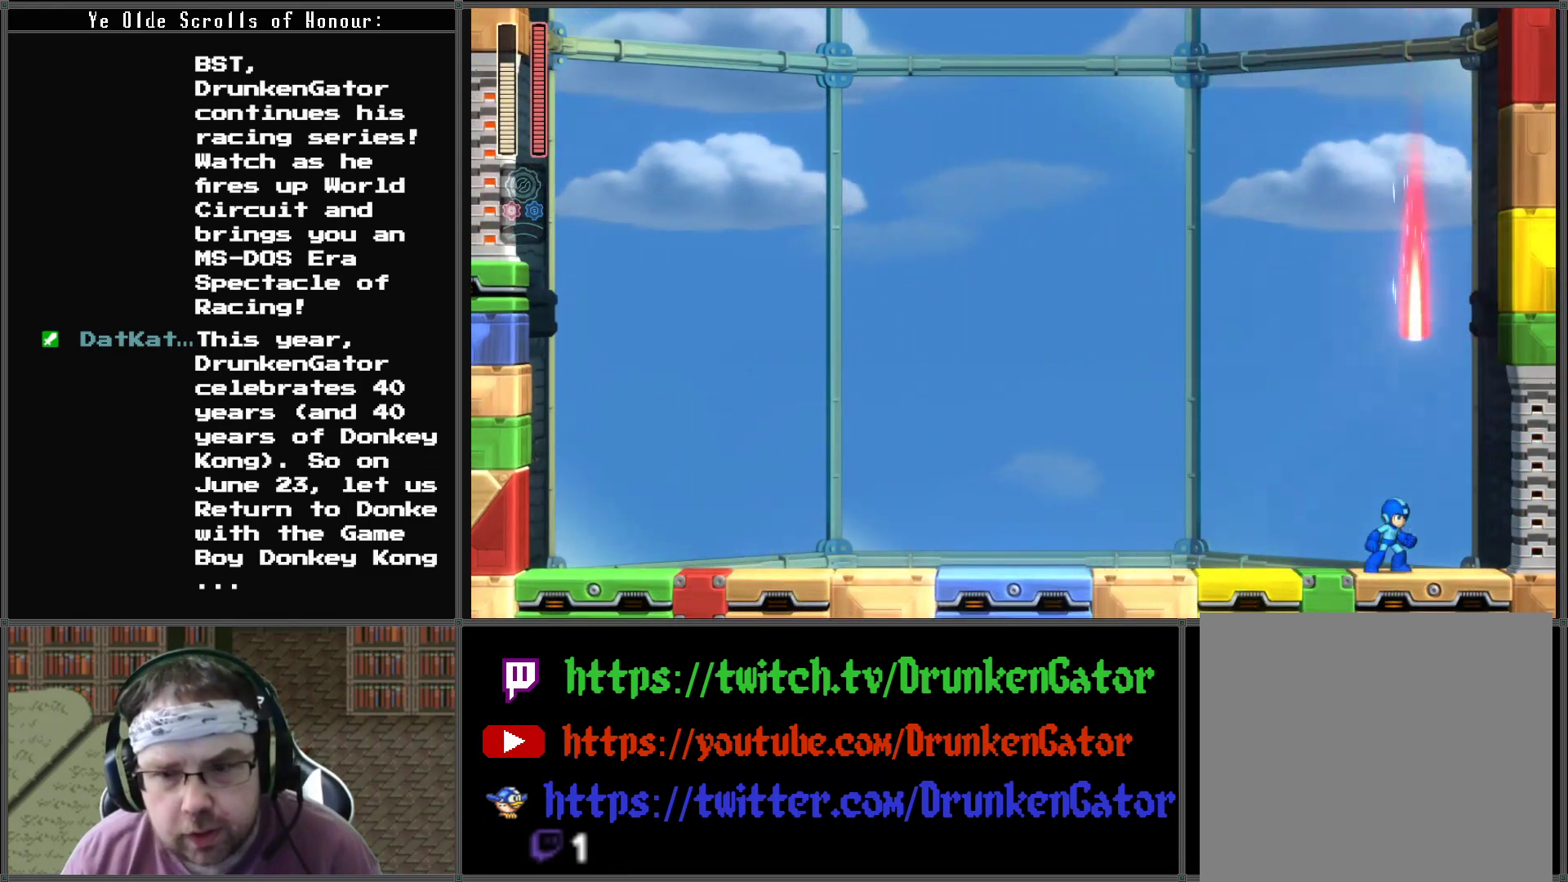
{"buttons": ["DPAD_RIGHT"], "left_stick": "center", "right_stick": "center", "events": [[33, "Y", "up"], [67, "DPAD_RIGHT", "down"], [367, "DPAD_DOWN", "down"], [467, "DPAD_DOWN", "up"]]}
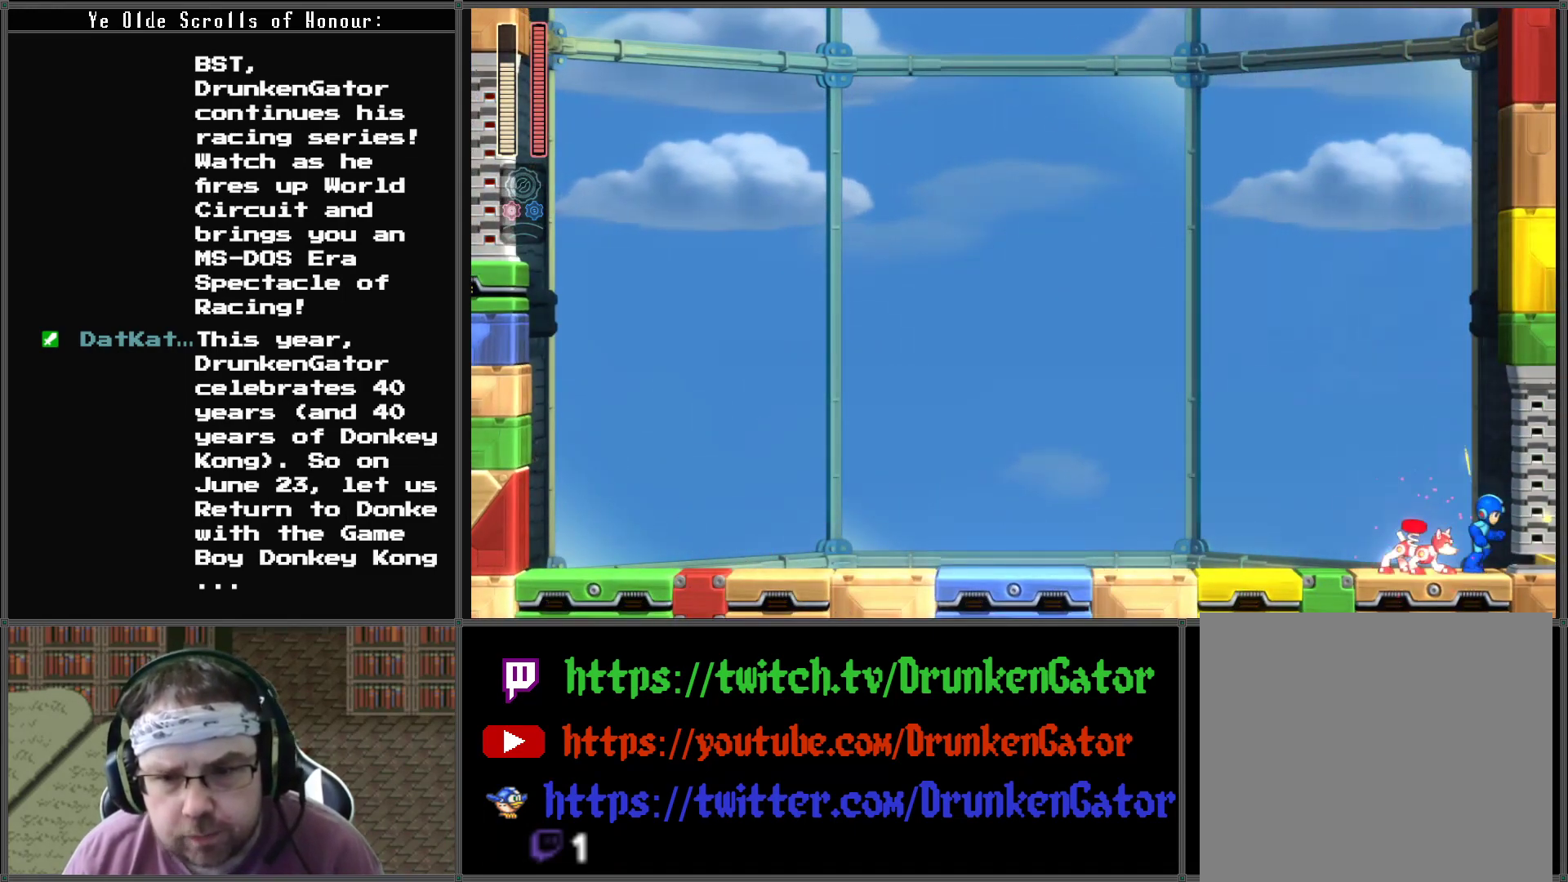
{"buttons": ["DPAD_RIGHT"], "left_stick": "center", "right_stick": "center", "events": []}
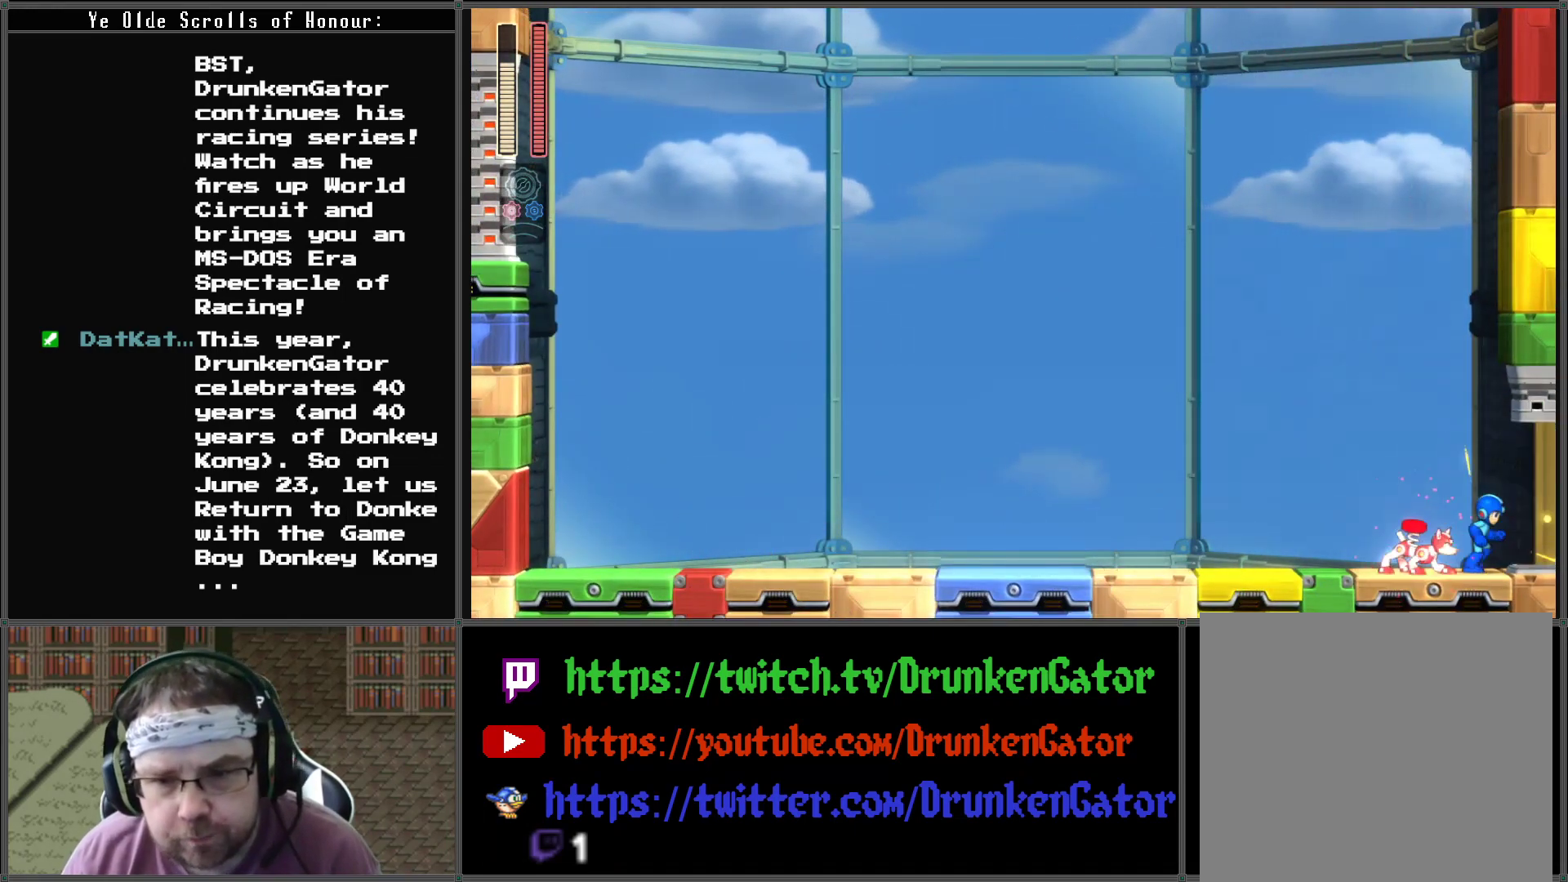
{"buttons": ["DPAD_RIGHT"], "left_stick": "center", "right_stick": "center", "events": [[167, "Y", "down"], [367, "Y", "up"]]}
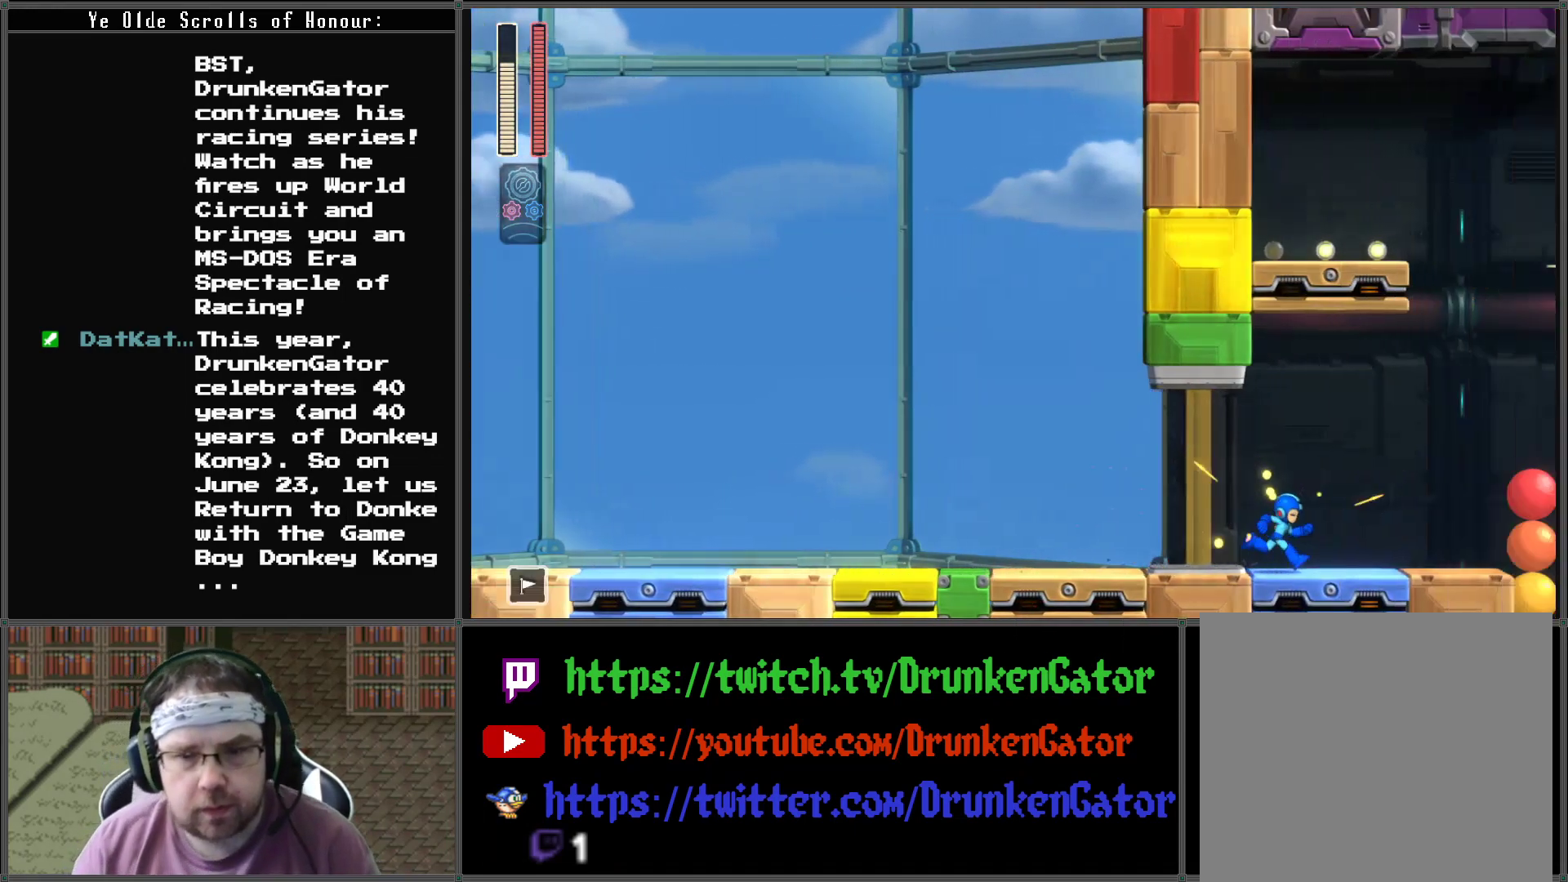
{"buttons": ["DPAD_RIGHT"], "left_stick": "center", "right_stick": "center", "events": []}
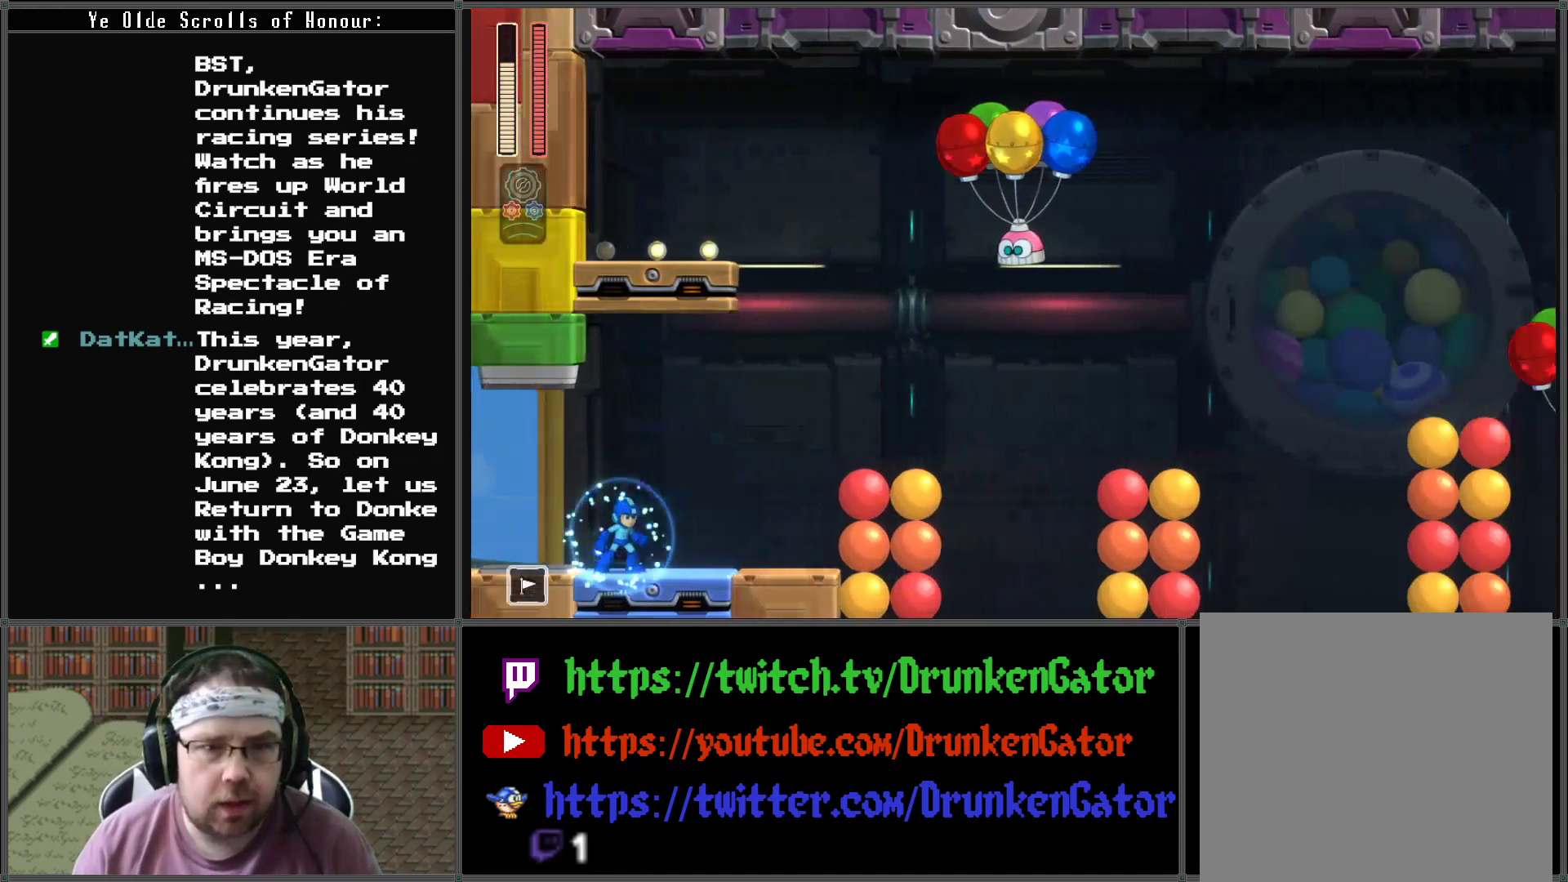
{"buttons": ["DPAD_RIGHT"], "left_stick": "center", "right_stick": "center", "events": []}
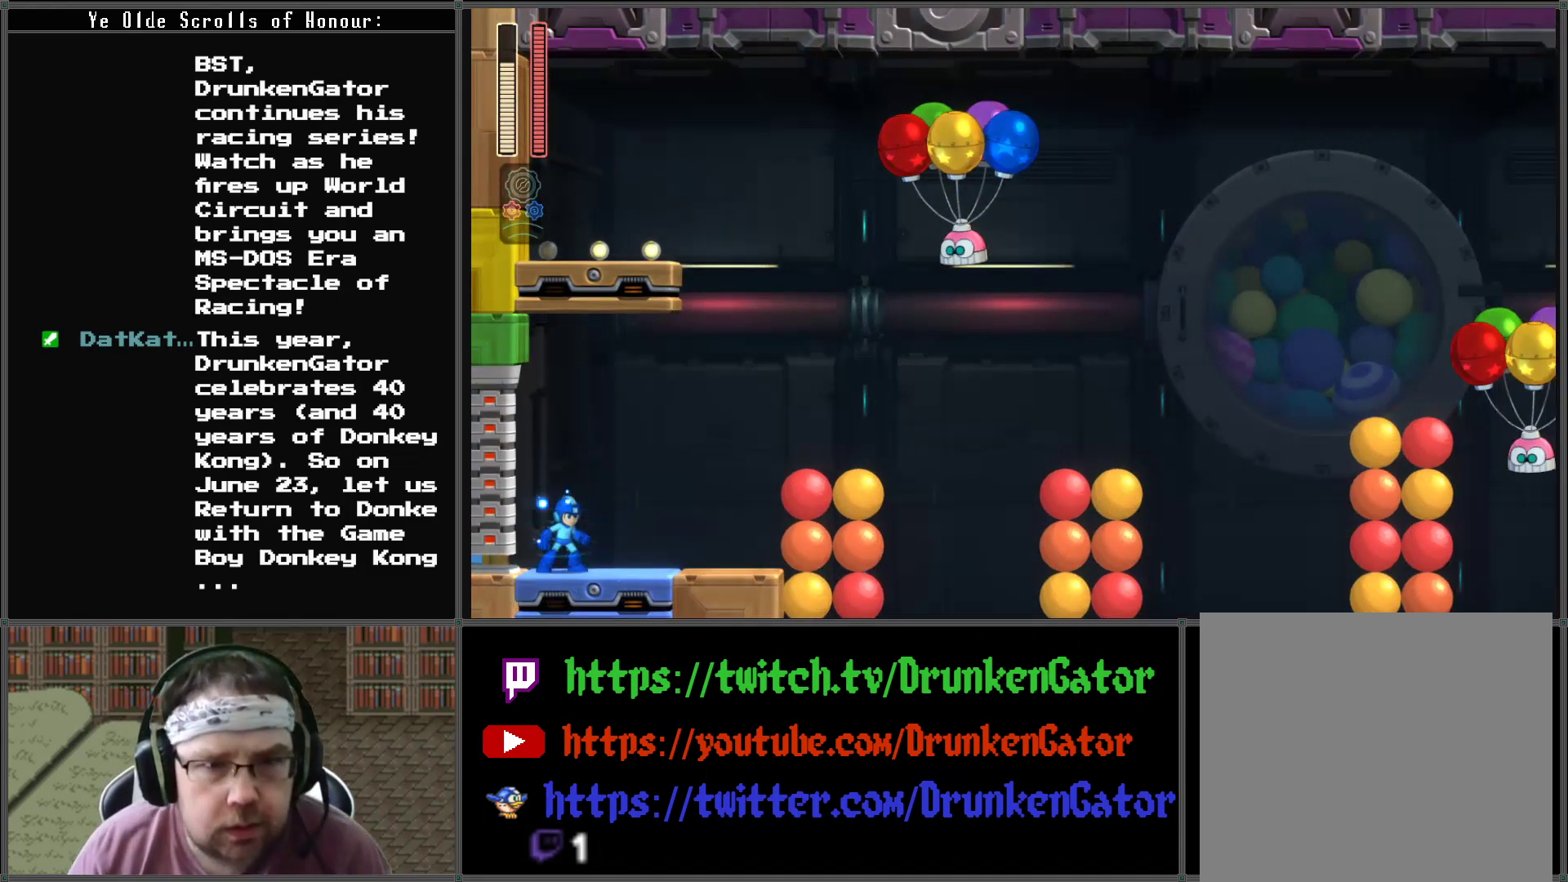
{"buttons": ["A", "DPAD_RIGHT"], "left_stick": "center", "right_stick": "center", "events": [[400, "A", "down"]]}
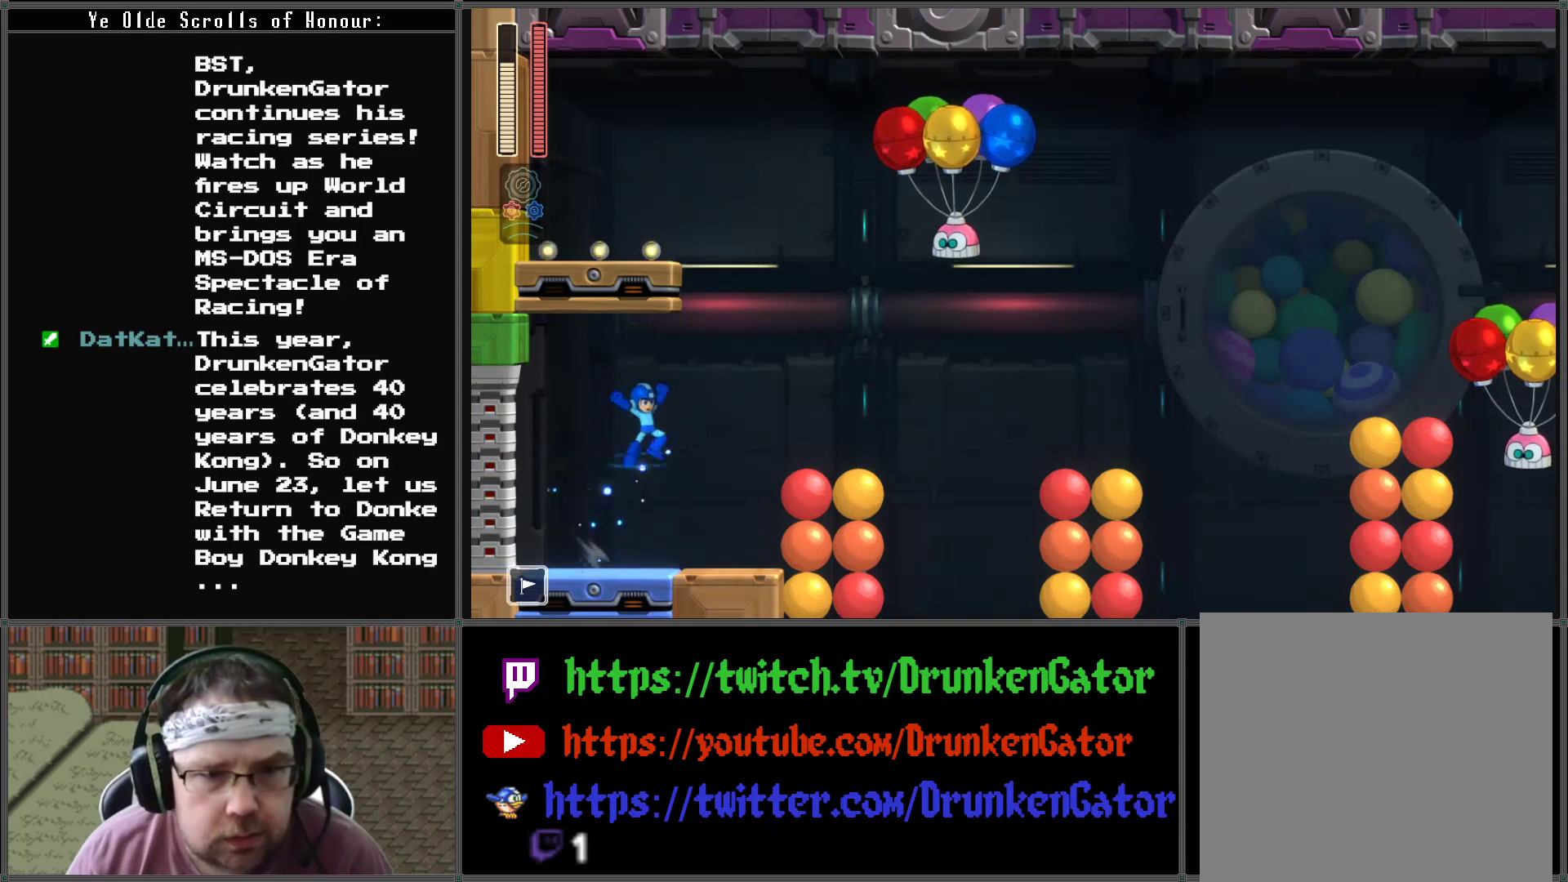
{"buttons": ["A"], "left_stick": "center", "right_stick": "center", "events": [[500, "DPAD_RIGHT", "up"]]}
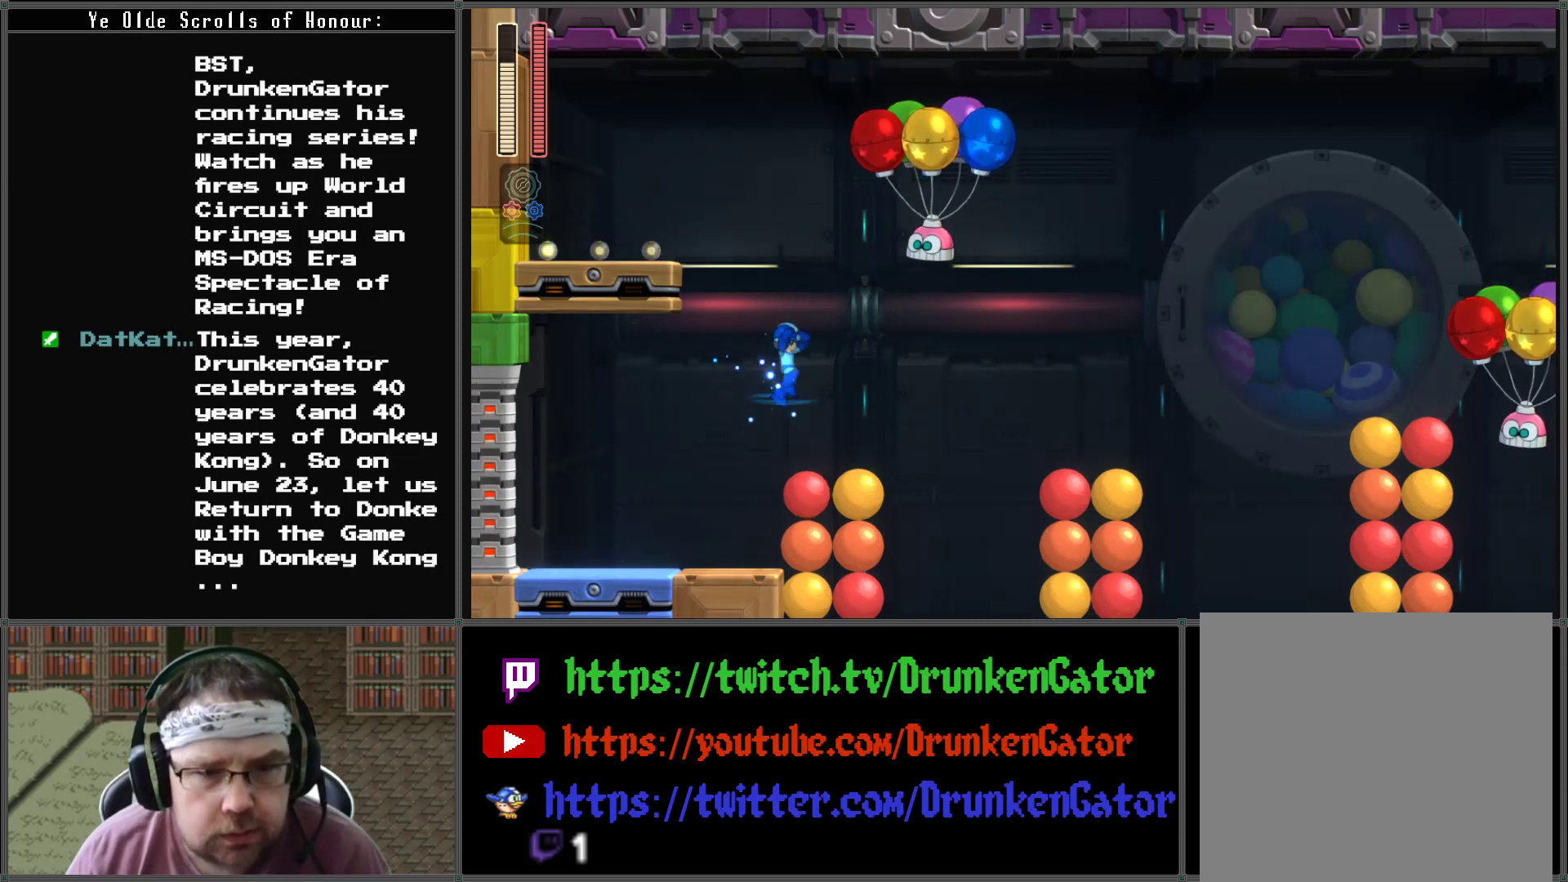
{"buttons": ["A", "DPAD_LEFT"], "left_stick": "center", "right_stick": "center", "events": [[67, "DPAD_LEFT", "down"]]}
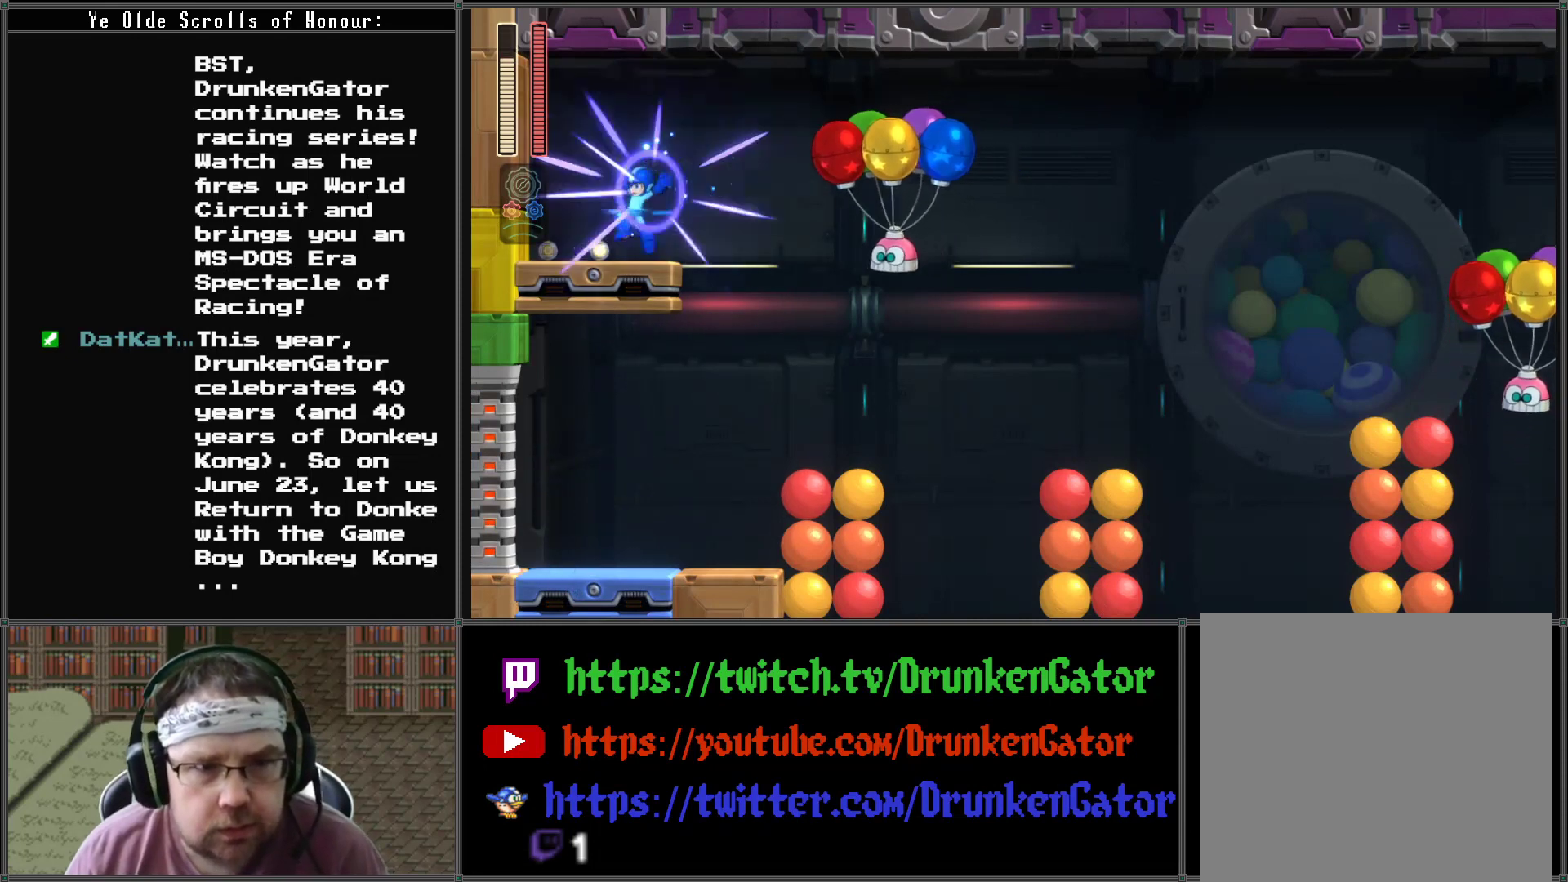
{"buttons": ["DPAD_RIGHT"], "left_stick": "center", "right_stick": "center", "events": [[167, "A", "up"], [433, "DPAD_LEFT", "up"], [433, "DPAD_RIGHT", "down"]]}
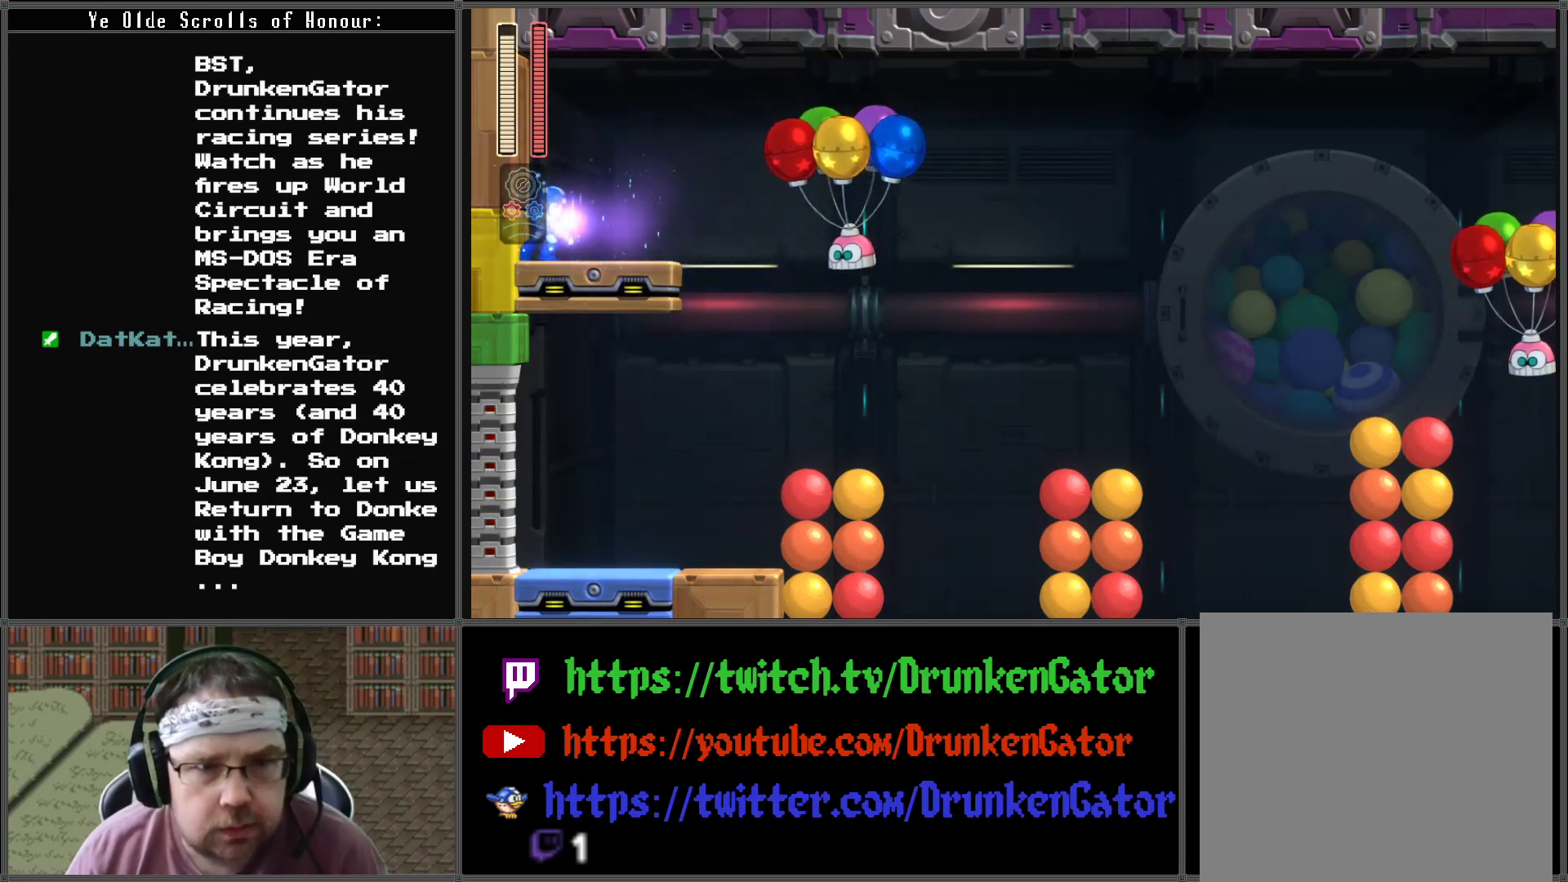
{"buttons": [], "left_stick": "center", "right_stick": "center", "events": [[67, "A", "down"], [67, "DPAD_RIGHT", "up"], [167, "A", "up"], [233, "X", "down"], [467, "X", "up"]]}
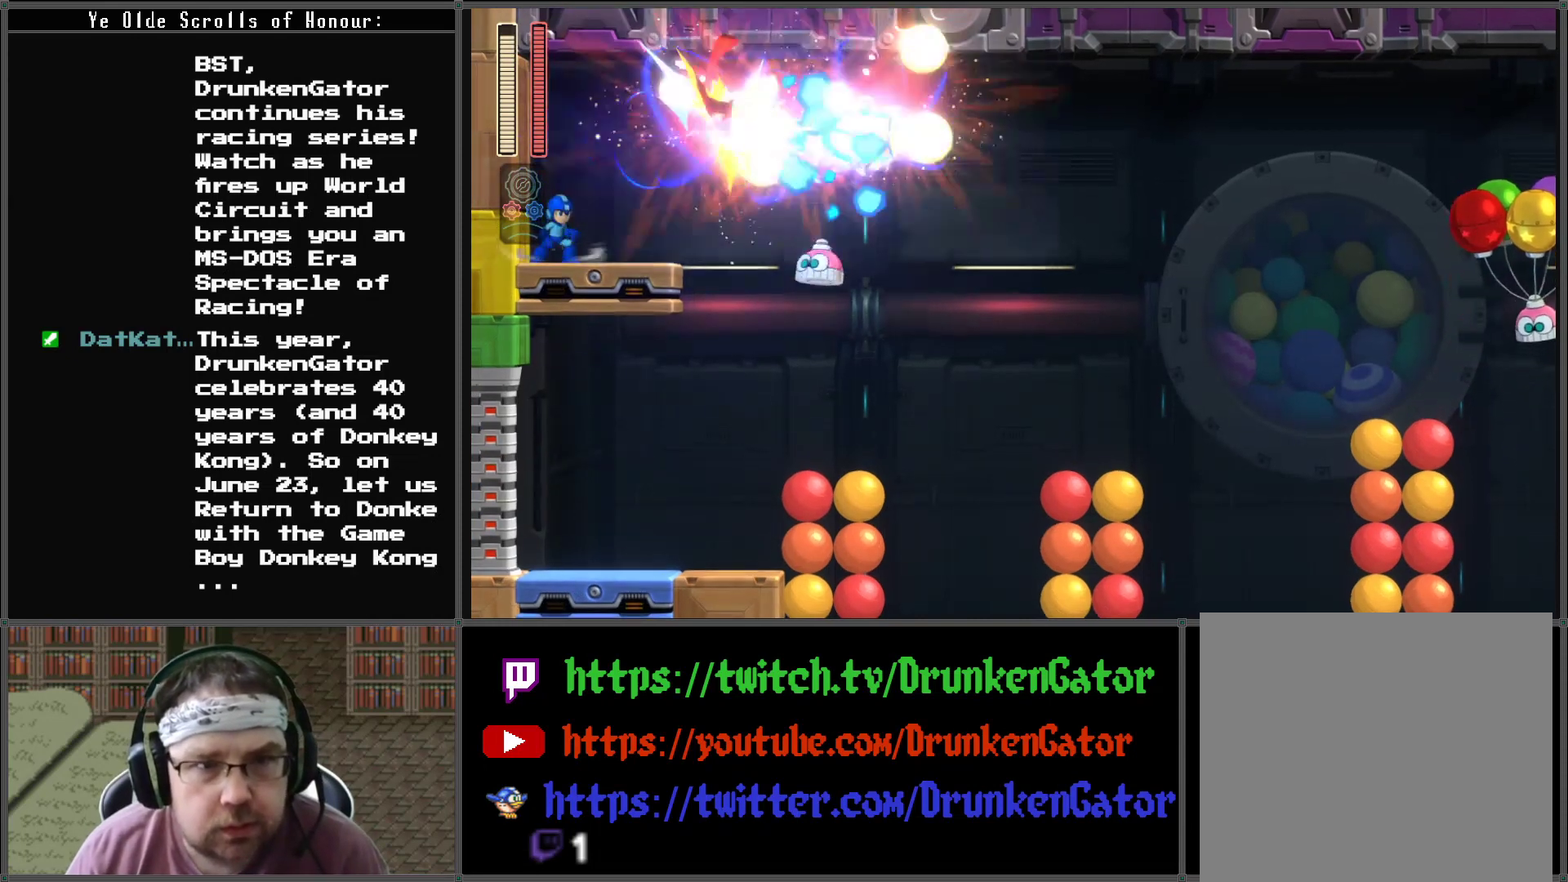
{"buttons": ["DPAD_RIGHT"], "left_stick": "center", "right_stick": "center", "events": [[300, "DPAD_RIGHT", "down"]]}
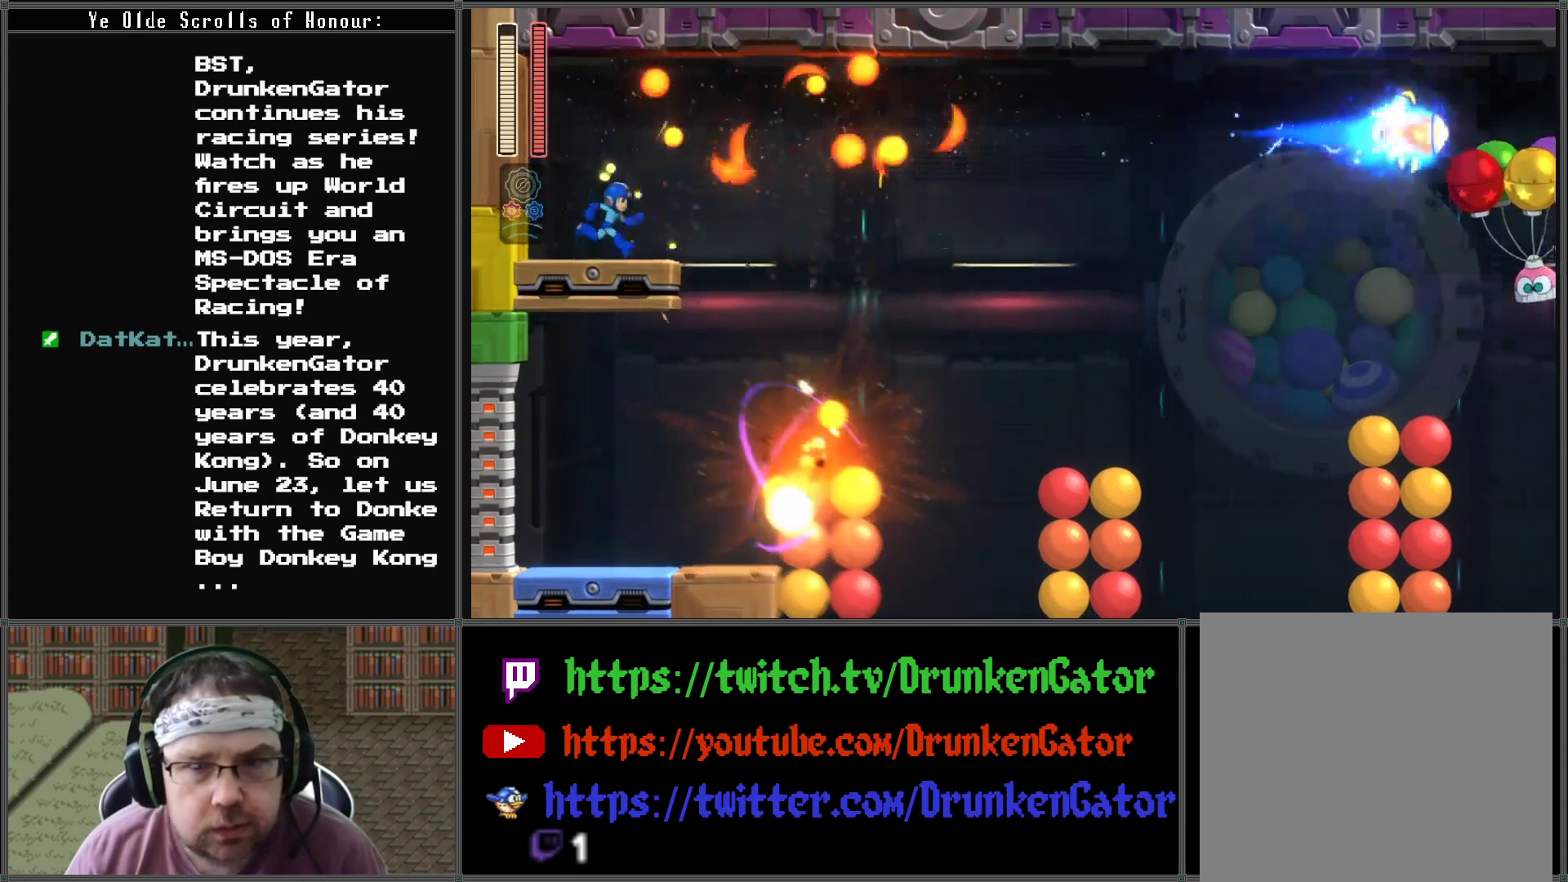
{"buttons": ["DPAD_RIGHT"], "left_stick": "center", "right_stick": "center", "events": [[67, "DPAD_RIGHT", "up"], [400, "DPAD_RIGHT", "down"]]}
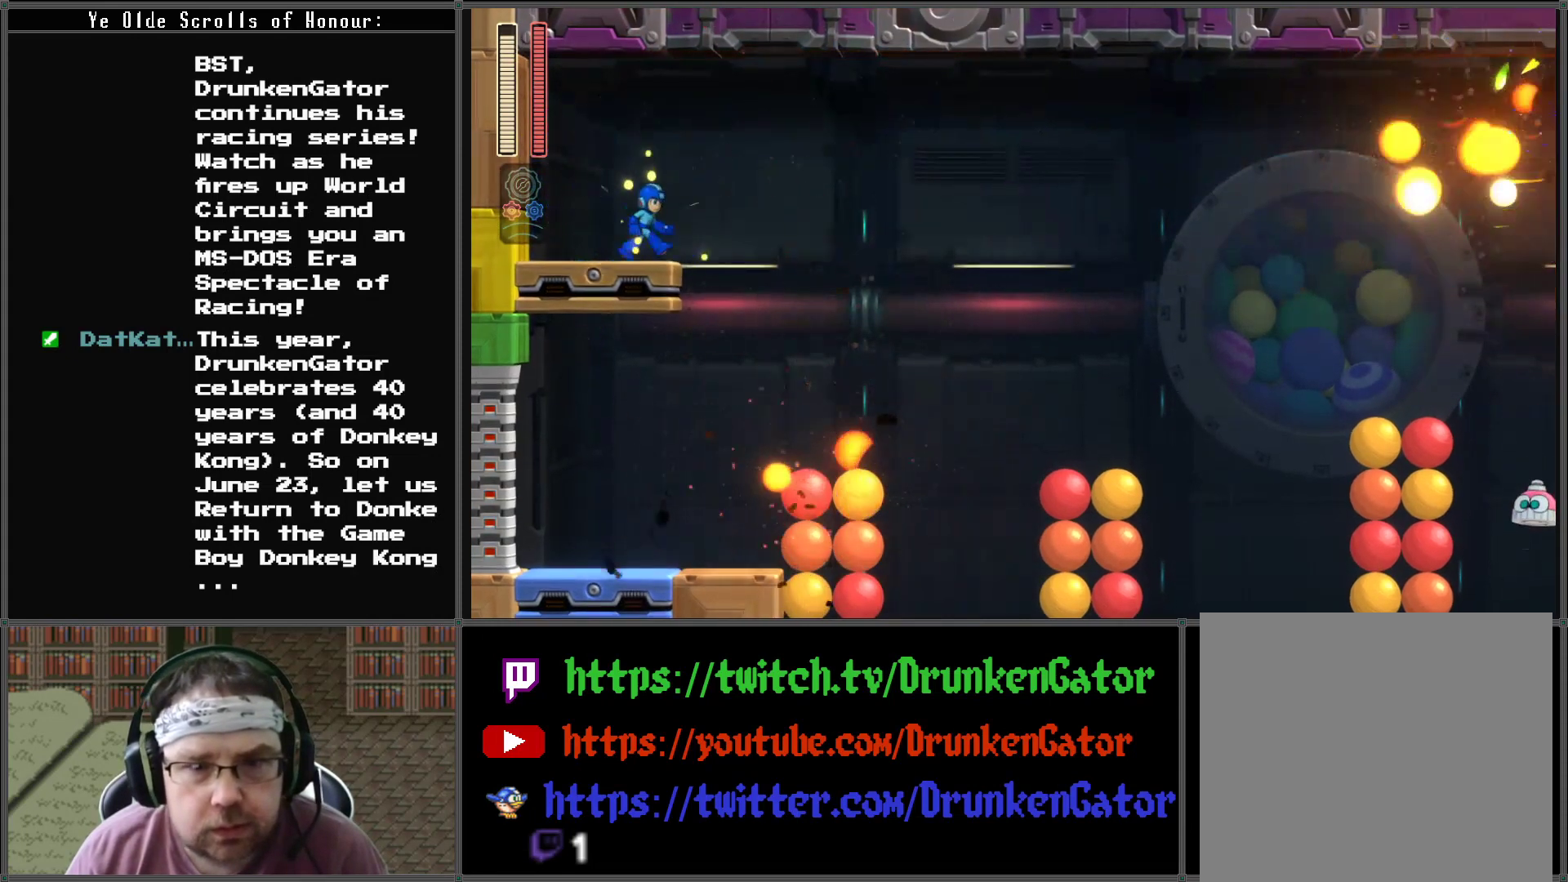
{"buttons": ["A", "DPAD_RIGHT"], "left_stick": "center", "right_stick": "center", "events": [[367, "A", "down"]]}